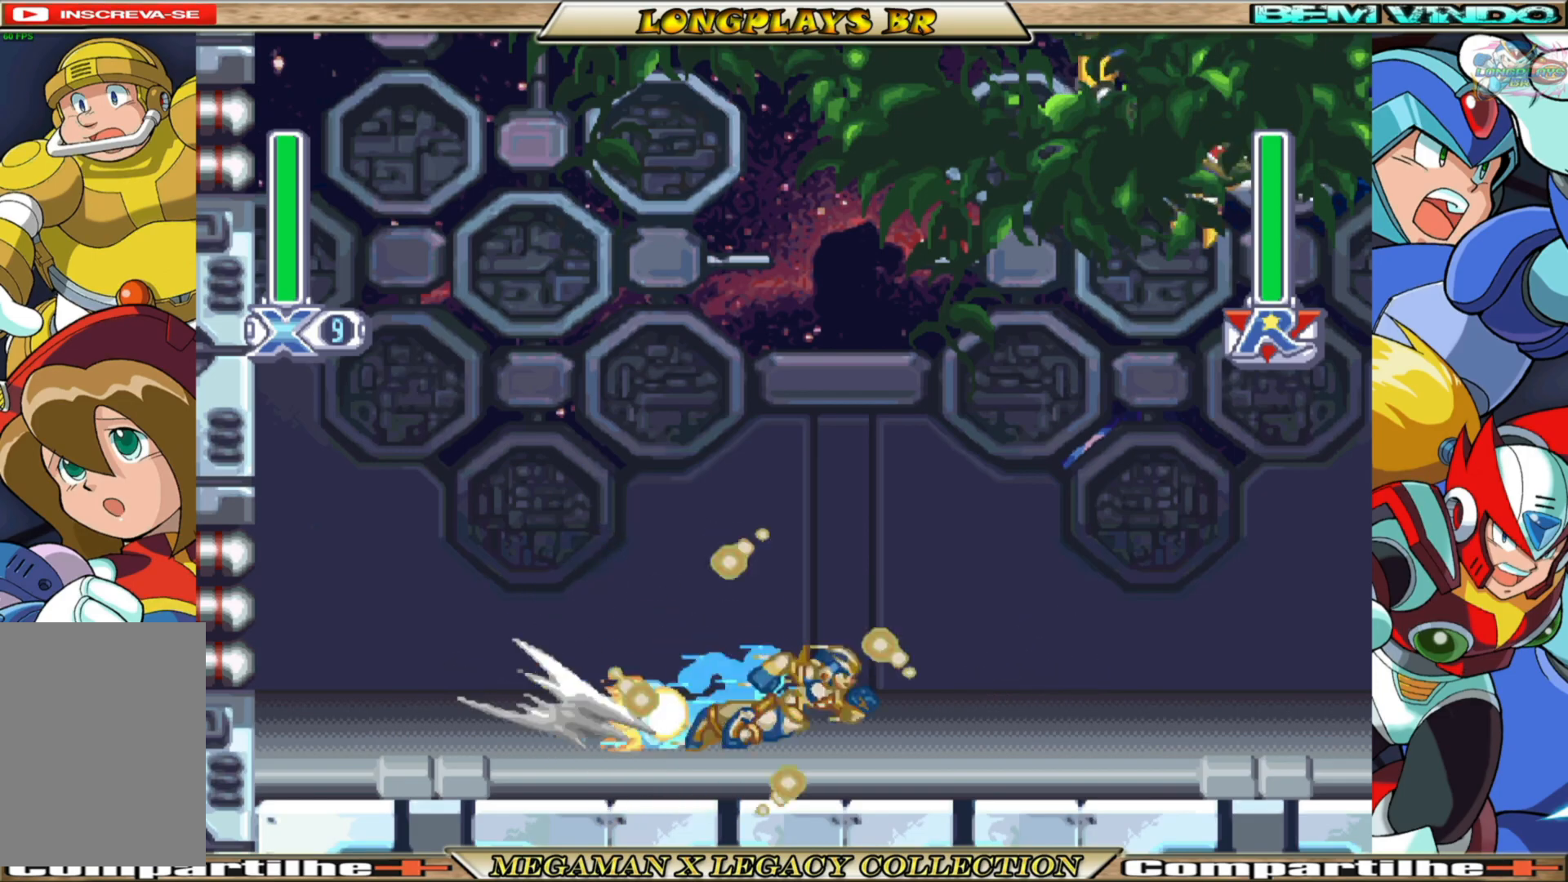
Gameplay with a controller (Xbox layout); each line is a JSON object with the inputs held at the frame after it. "events" lists button and stick changes between this image and that frame as [ms after this image, input, new state], when the widget could be followed in between. Not read: L3 R3.
{"buttons": ["B", "X", "DPAD_LEFT"], "left_stick": "center", "right_stick": "center", "events": [[17, "B", "up"], [100, "DPAD_RIGHT", "up"], [233, "DPAD_LEFT", "down"], [333, "B", "down"]]}
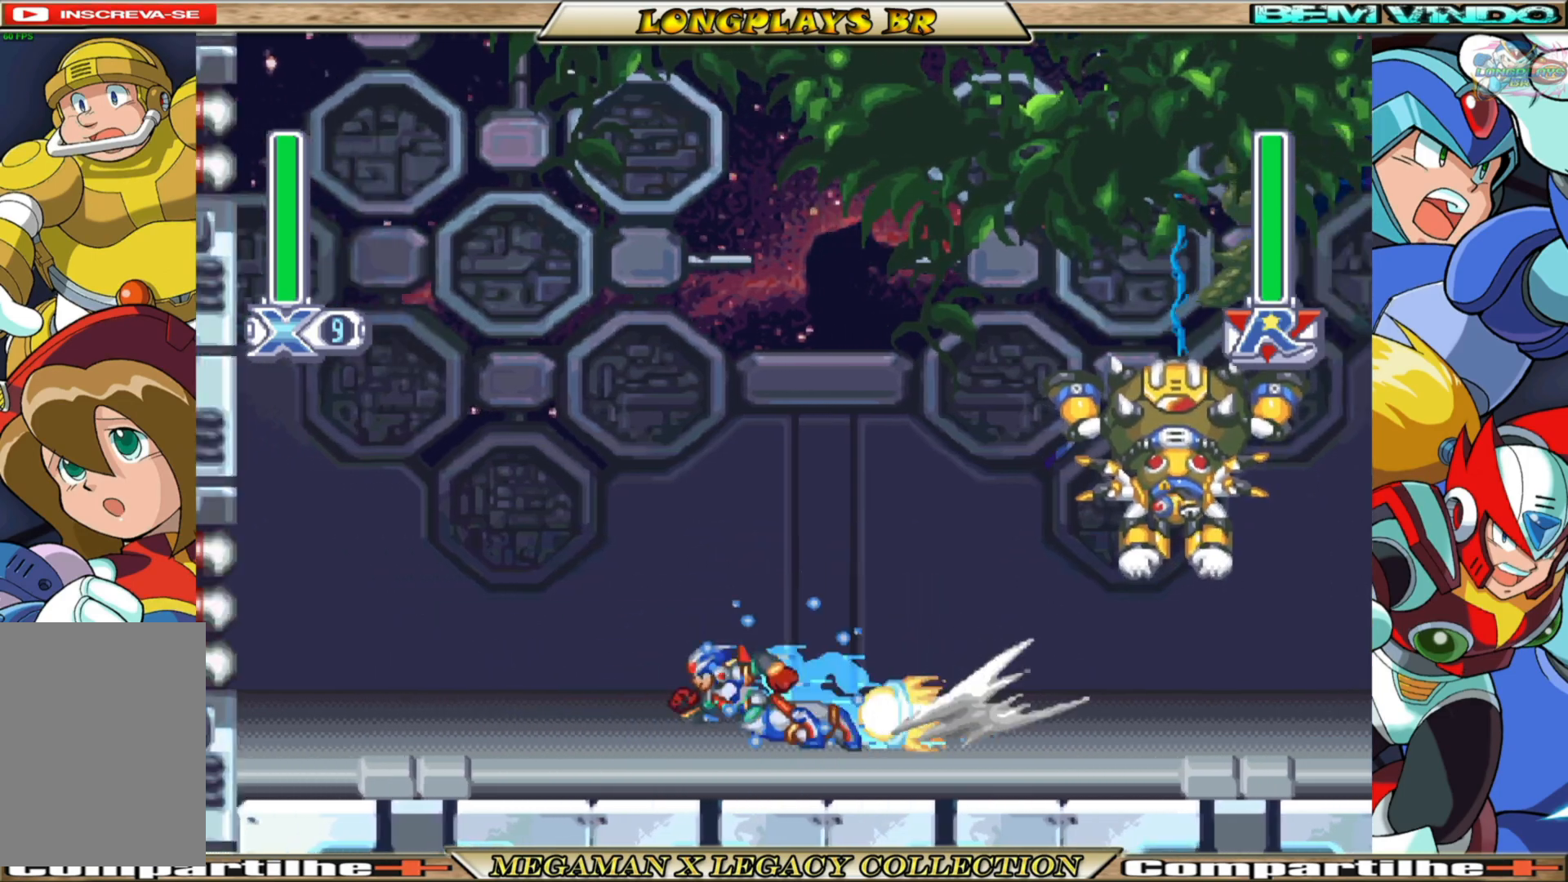
{"buttons": ["X"], "left_stick": "center", "right_stick": "center", "events": [[17, "A", "down"], [67, "DPAD_LEFT", "up"], [150, "DPAD_RIGHT", "down"], [250, "A", "up"], [250, "B", "up"], [267, "X", "up"], [317, "DPAD_RIGHT", "up"], [333, "X", "down"]]}
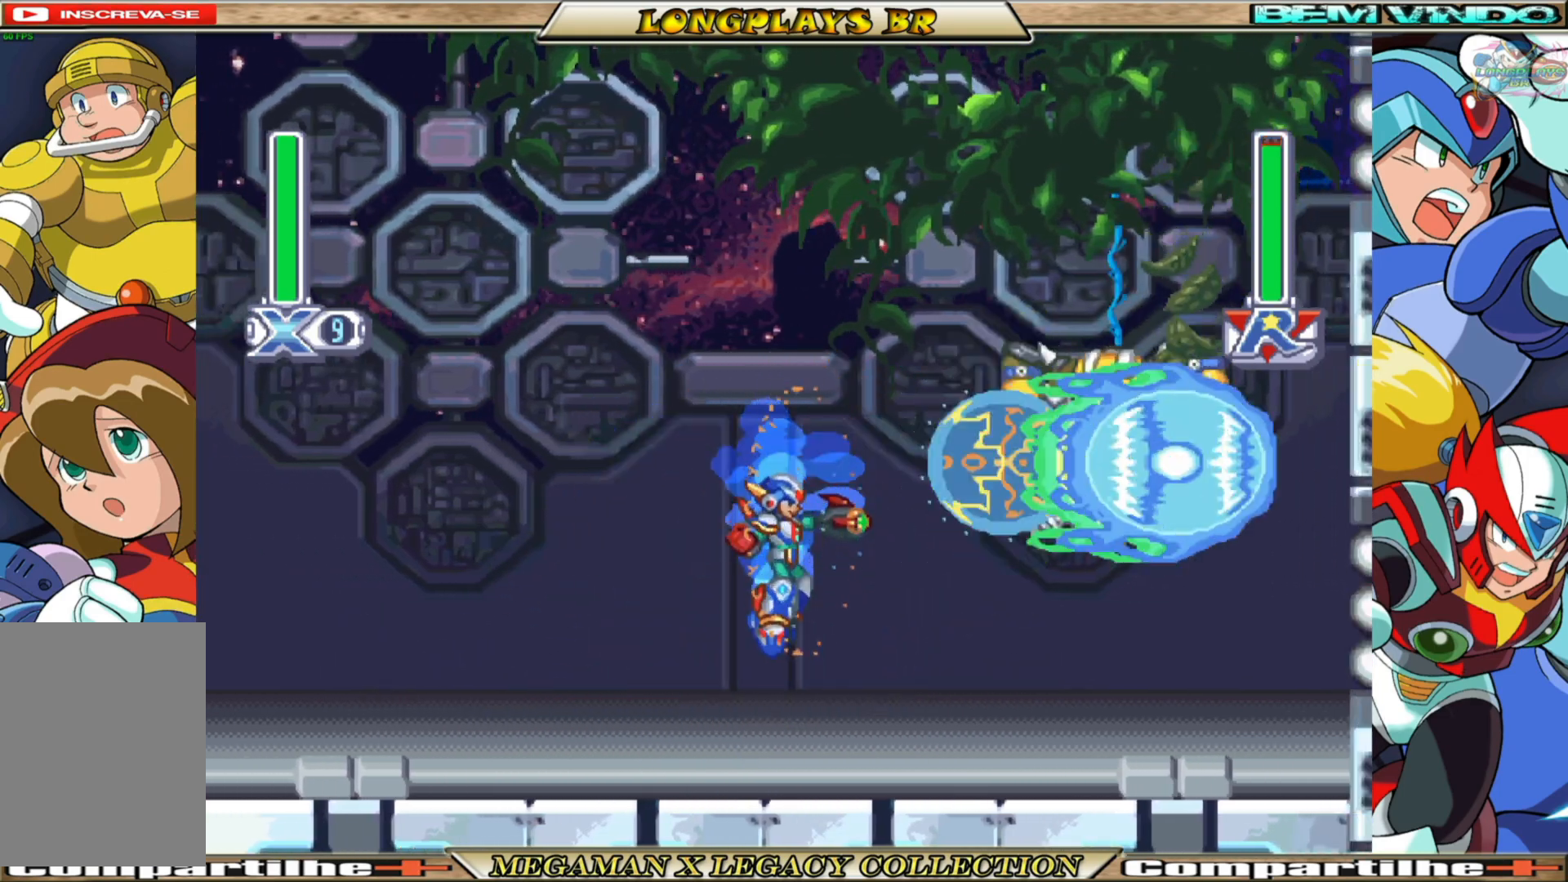
{"buttons": ["X"], "left_stick": "center", "right_stick": "center", "events": []}
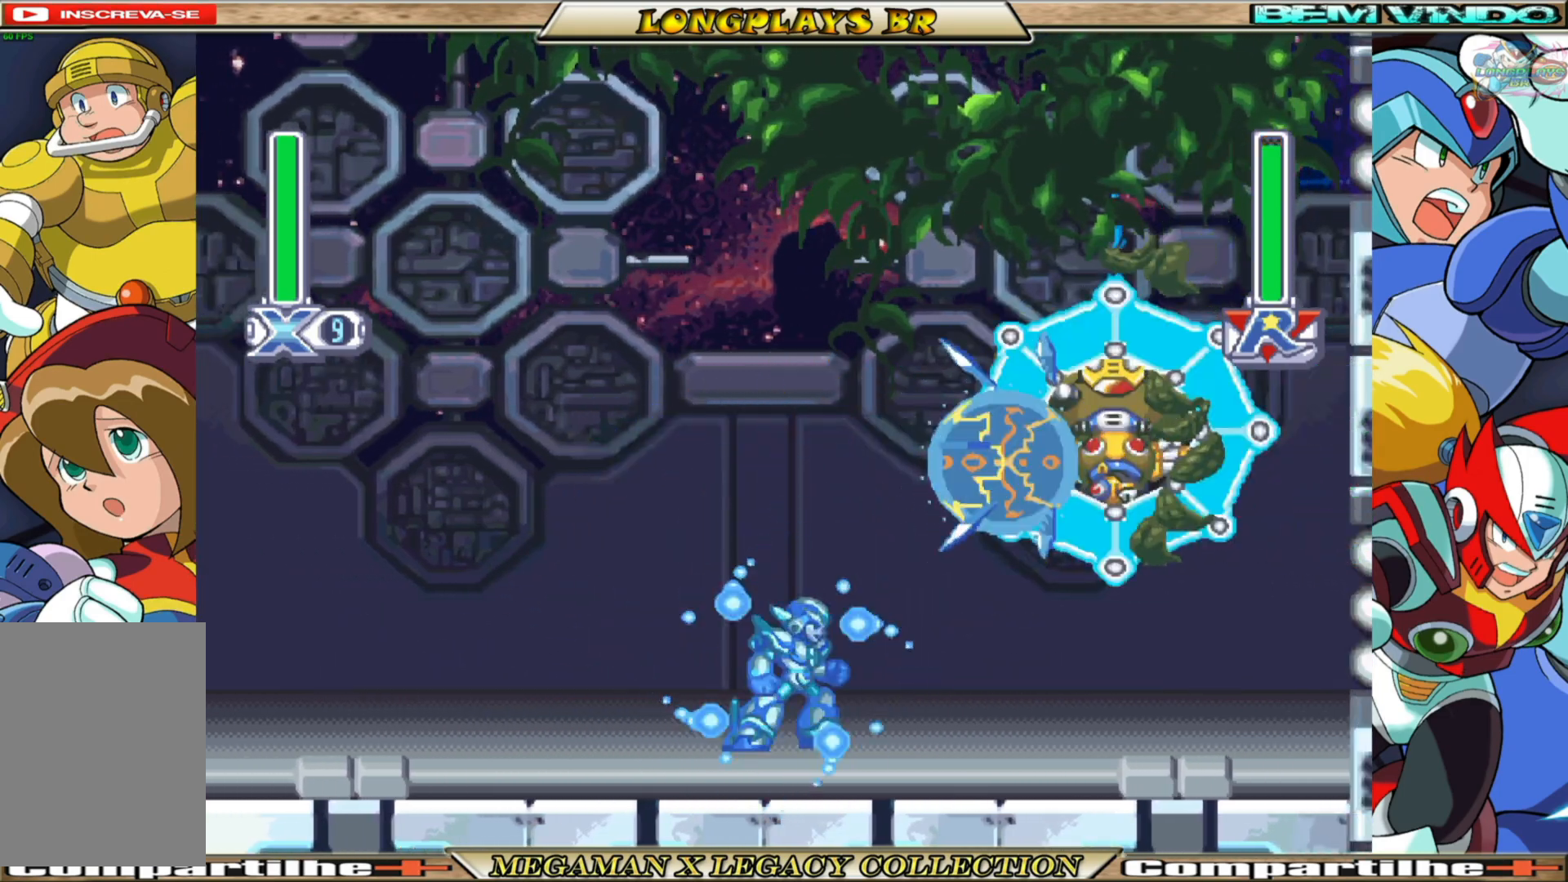
{"buttons": ["B", "X", "DPAD_LEFT"], "left_stick": "center", "right_stick": "center", "events": [[133, "DPAD_LEFT", "down"], [417, "B", "down"]]}
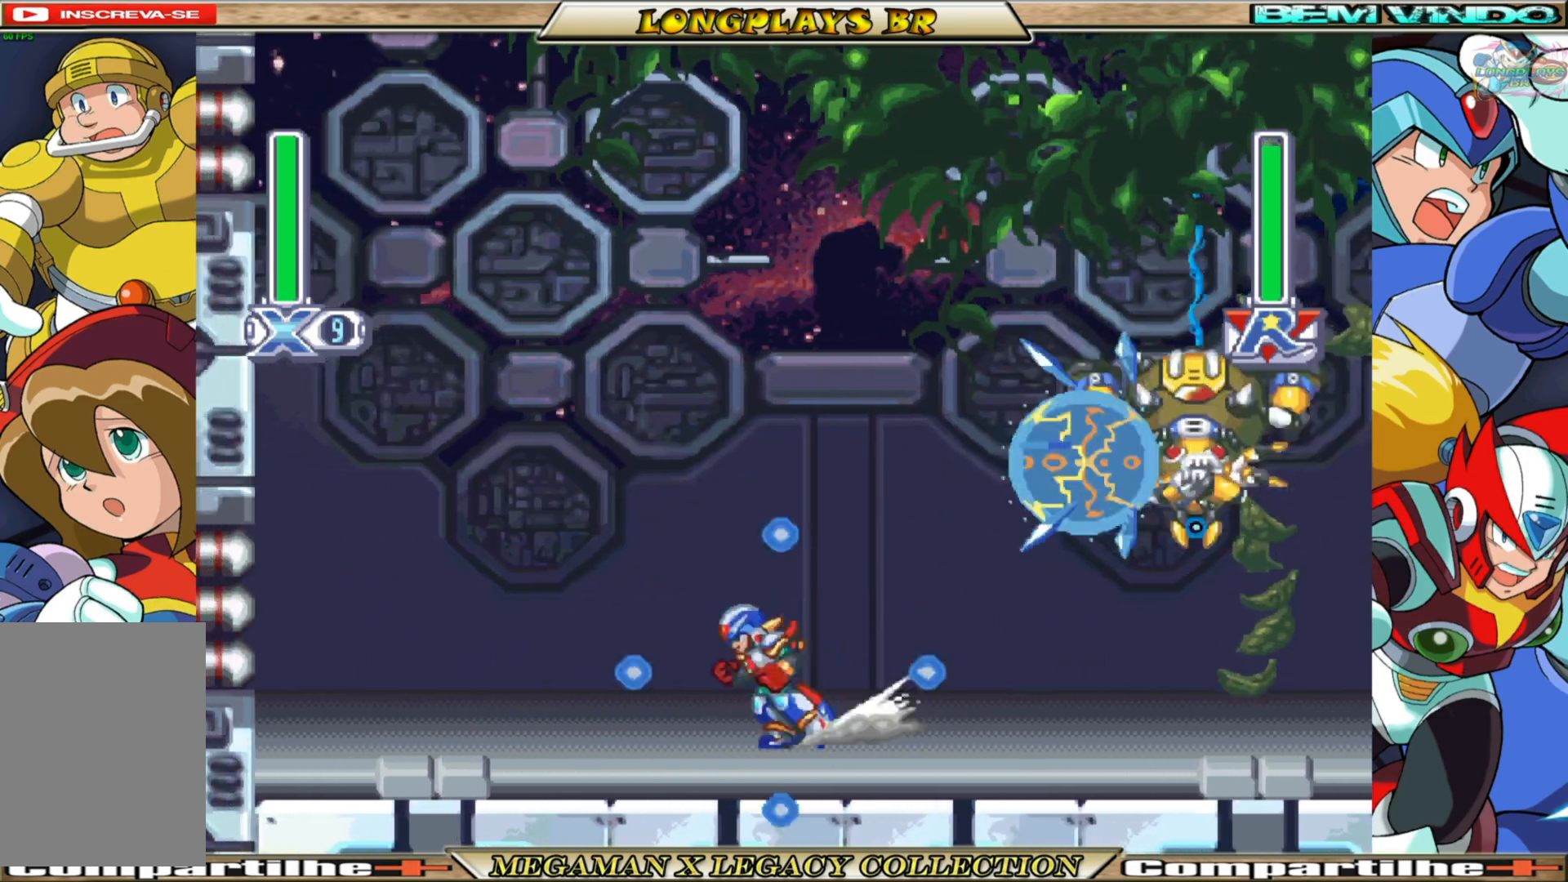
{"buttons": ["X", "DPAD_LEFT"], "left_stick": "center", "right_stick": "center", "events": [[217, "A", "down"], [500, "A", "up"], [500, "B", "up"]]}
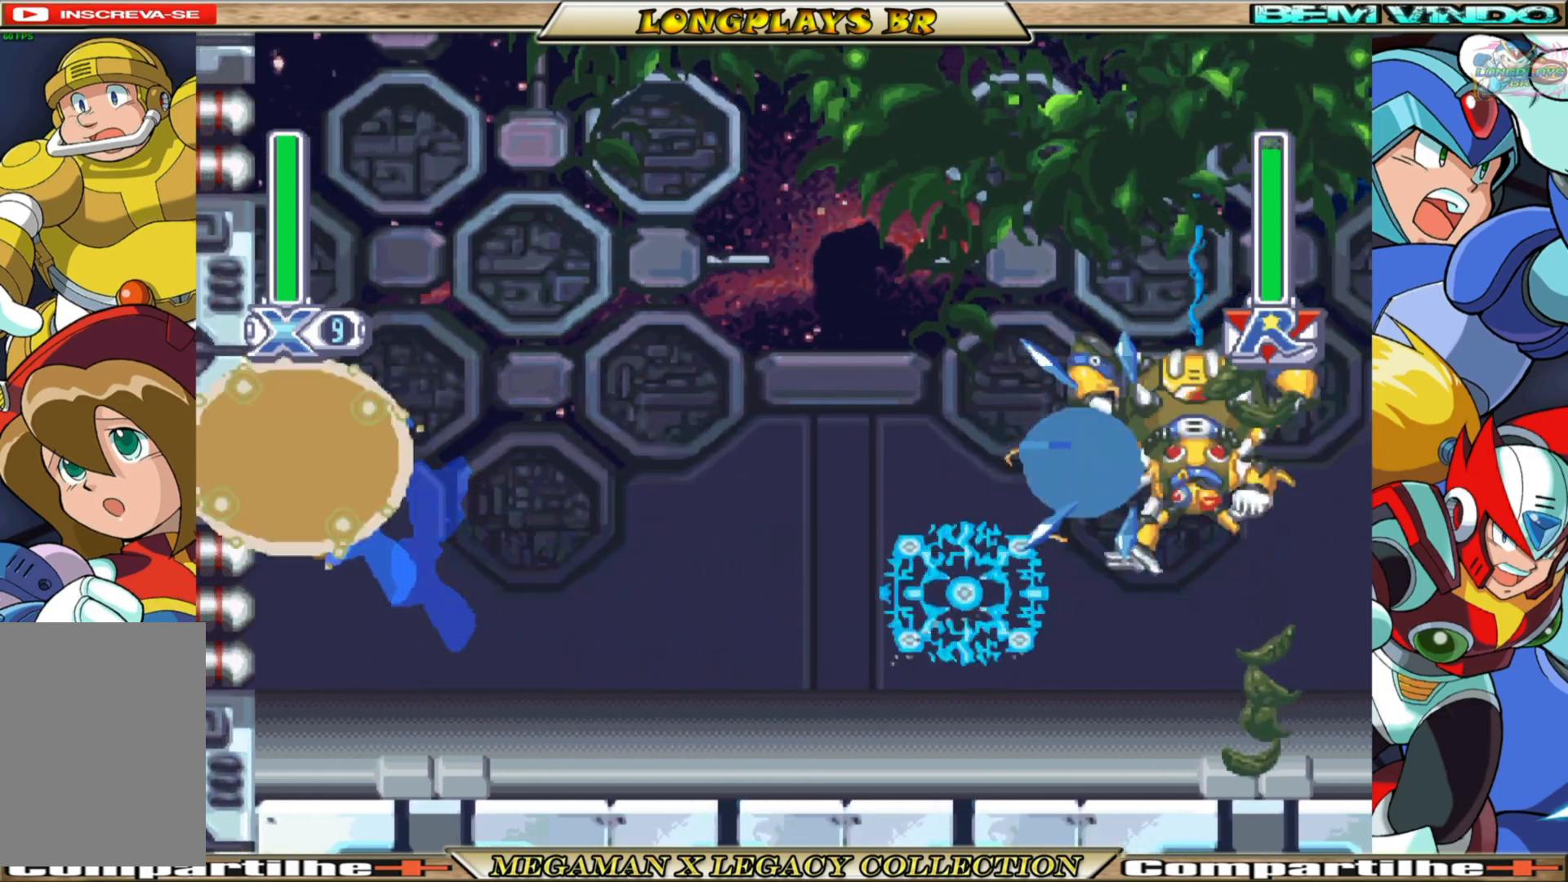
{"buttons": ["DPAD_RIGHT"], "left_stick": "center", "right_stick": "center", "events": [[150, "A", "down"], [150, "B", "down"], [233, "DPAD_LEFT", "up"], [267, "DPAD_RIGHT", "down"], [467, "A", "up"], [467, "B", "up"], [483, "X", "up"]]}
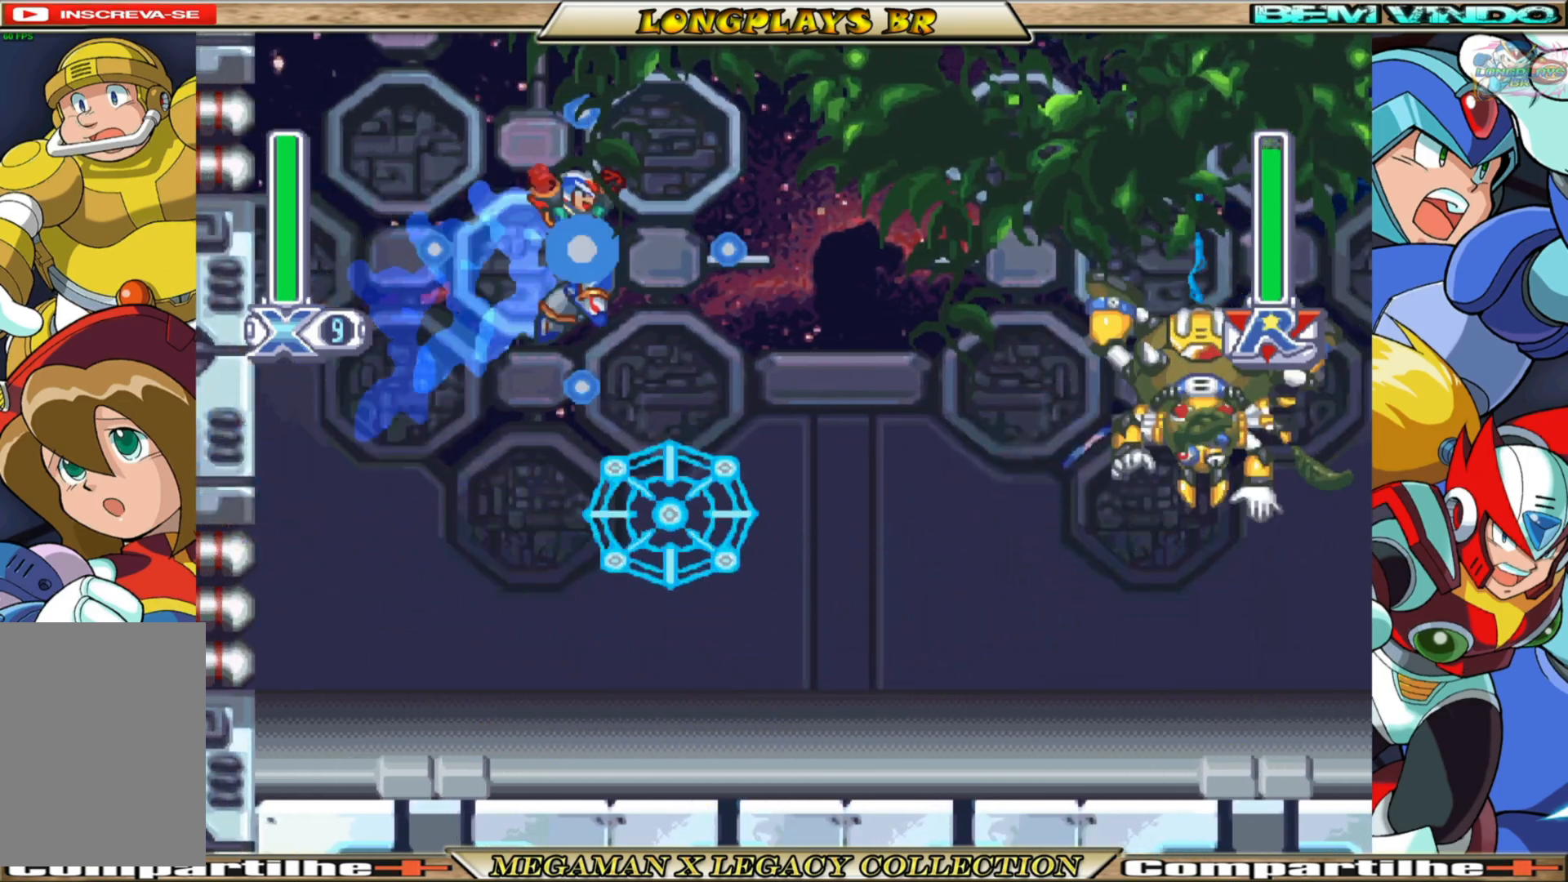
{"buttons": ["X"], "left_stick": "center", "right_stick": "center", "events": [[33, "X", "down"], [400, "DPAD_RIGHT", "up"]]}
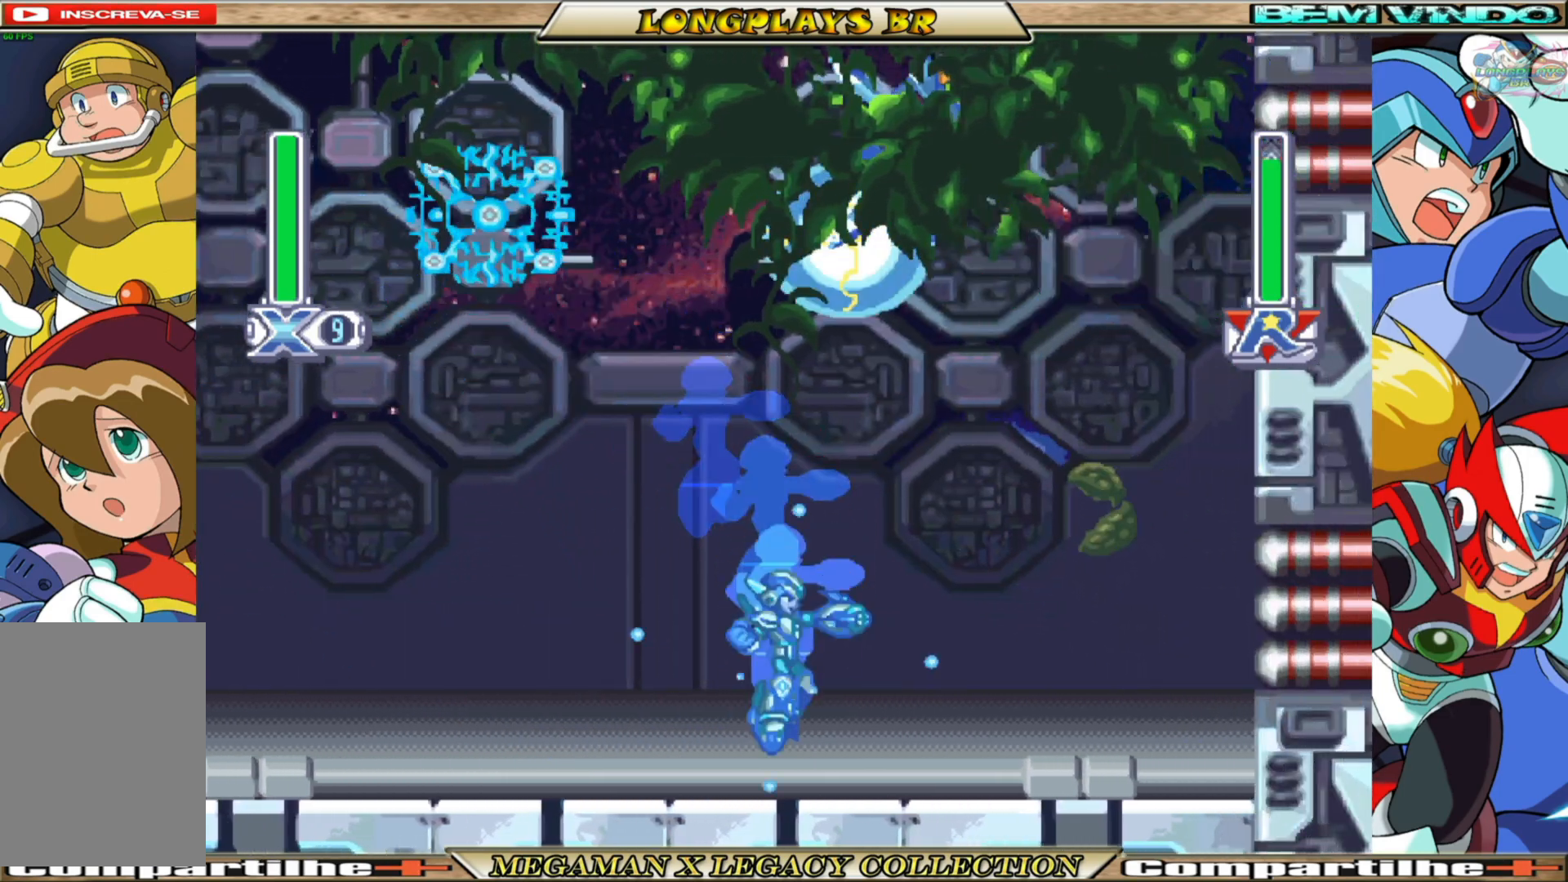
{"buttons": ["X"], "left_stick": "center", "right_stick": "center", "events": []}
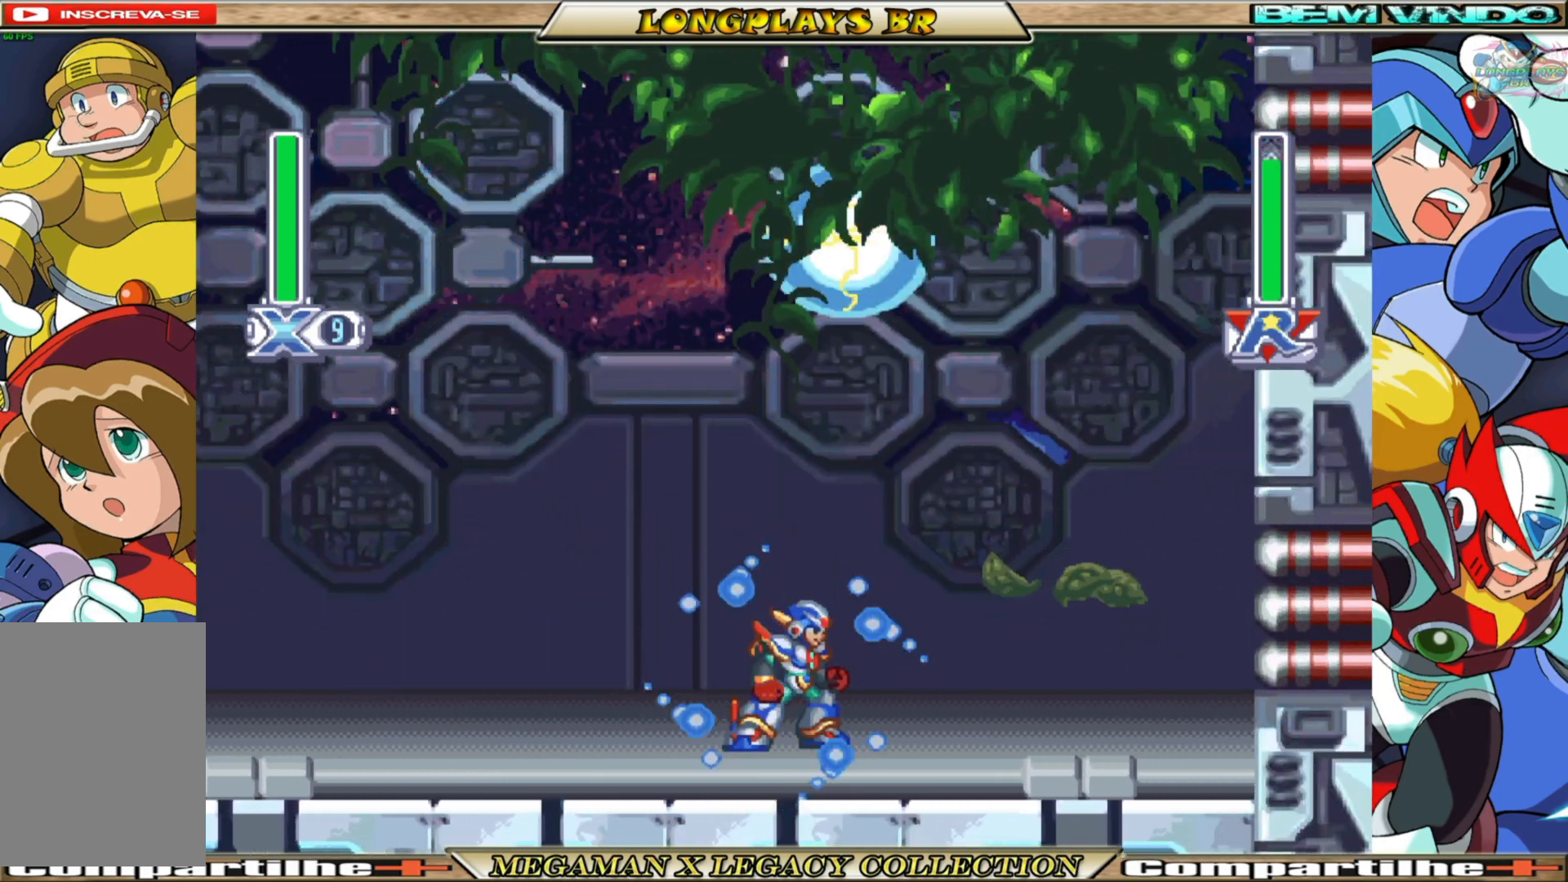
{"buttons": ["X", "DPAD_LEFT"], "left_stick": "center", "right_stick": "center", "events": [[83, "DPAD_LEFT", "down"], [150, "B", "down"], [383, "B", "up"]]}
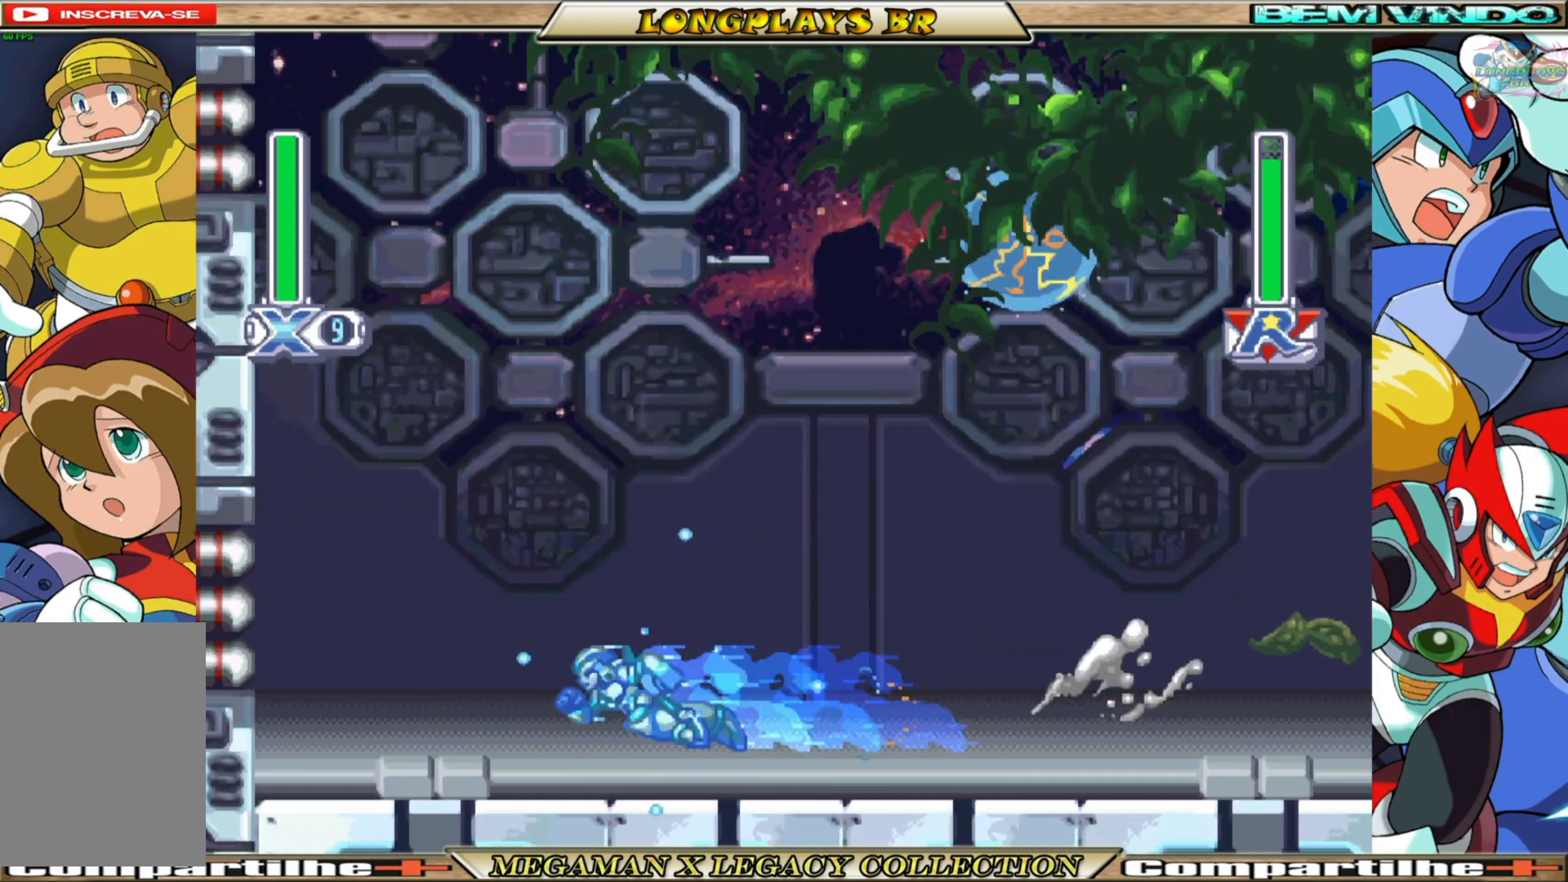
{"buttons": ["X", "DPAD_RIGHT"], "left_stick": "center", "right_stick": "center", "events": [[150, "DPAD_LEFT", "up"], [400, "DPAD_RIGHT", "down"]]}
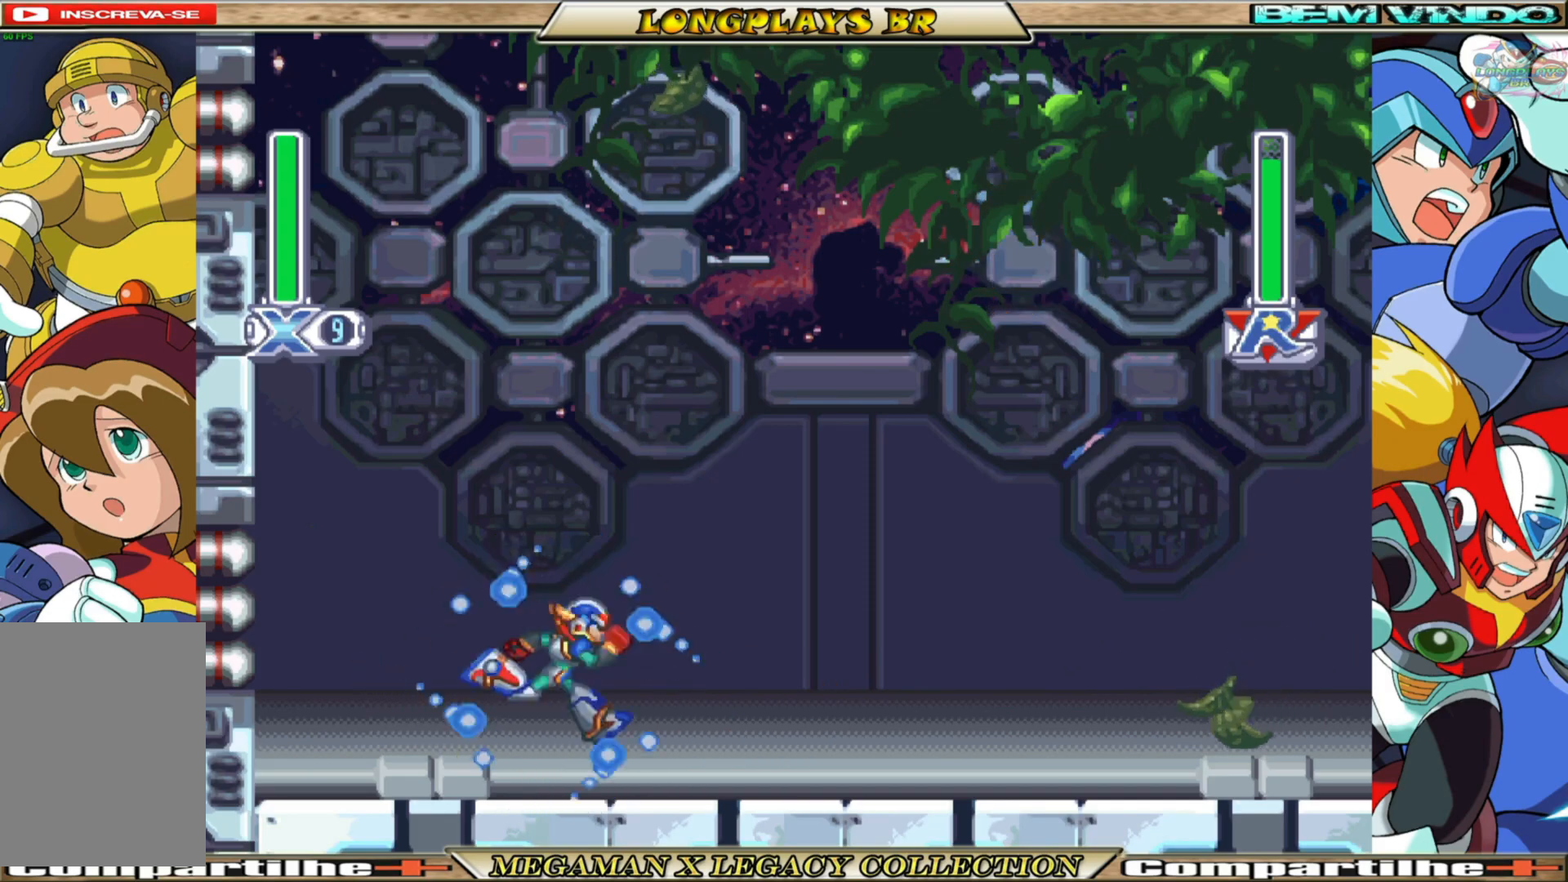
{"buttons": ["B", "X", "DPAD_RIGHT"], "left_stick": "center", "right_stick": "center", "events": [[333, "B", "down"]]}
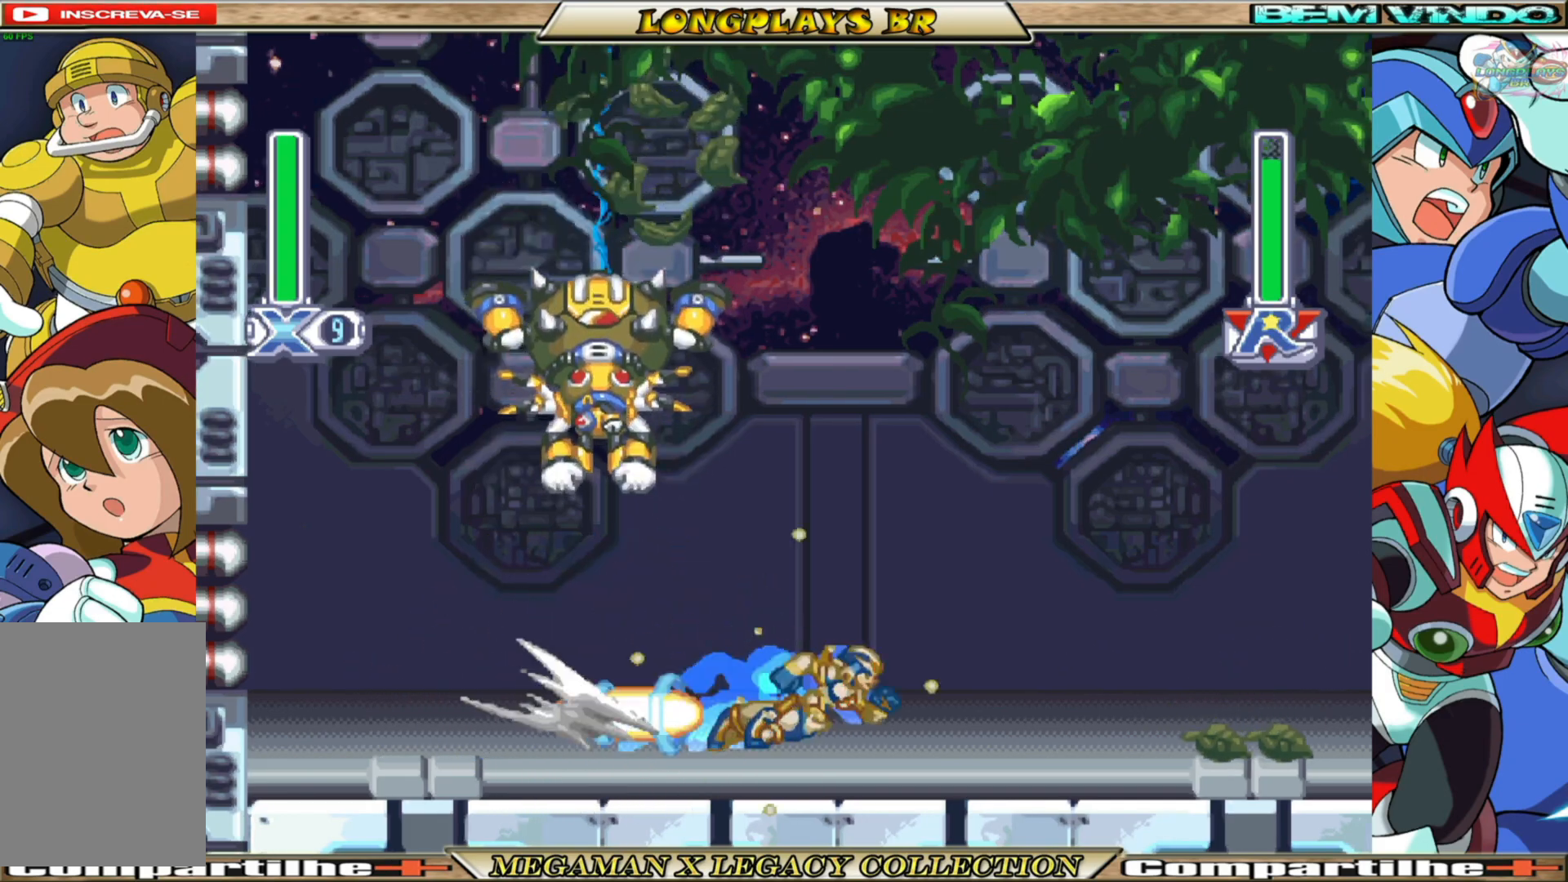
{"buttons": ["X"], "left_stick": "center", "right_stick": "center", "events": [[100, "A", "down"], [200, "DPAD_RIGHT", "up"], [233, "DPAD_LEFT", "down"], [283, "A", "up"], [283, "B", "up"], [300, "X", "up"], [383, "X", "down"], [400, "DPAD_LEFT", "up"]]}
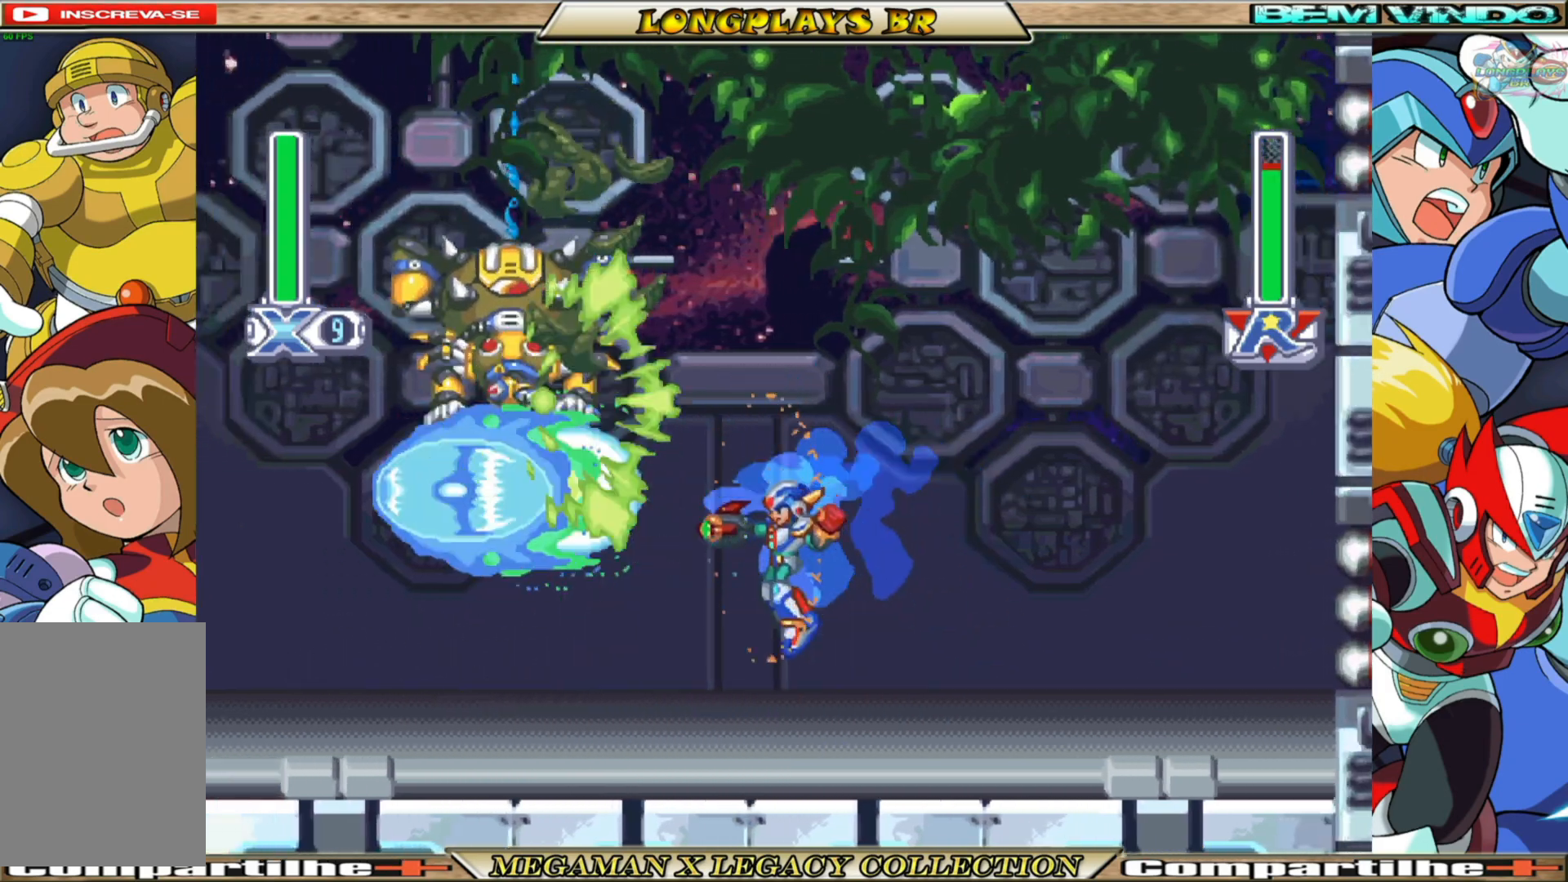
{"buttons": ["X", "DPAD_RIGHT"], "left_stick": "center", "right_stick": "center", "events": [[350, "DPAD_RIGHT", "down"]]}
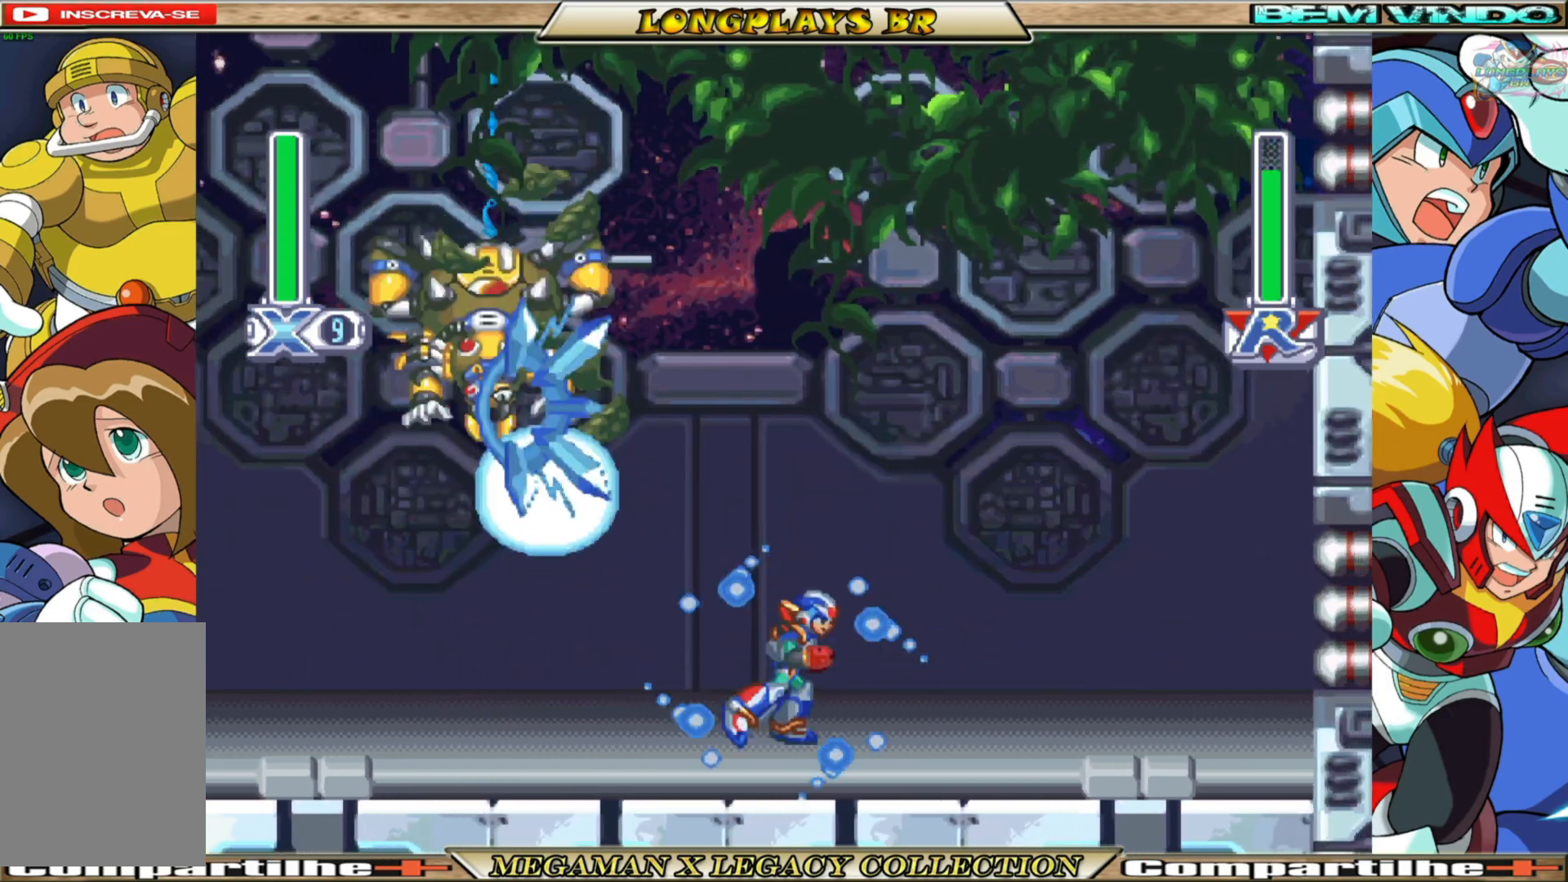
{"buttons": ["B", "X", "DPAD_RIGHT"], "left_stick": "center", "right_stick": "center", "events": [[250, "B", "down"]]}
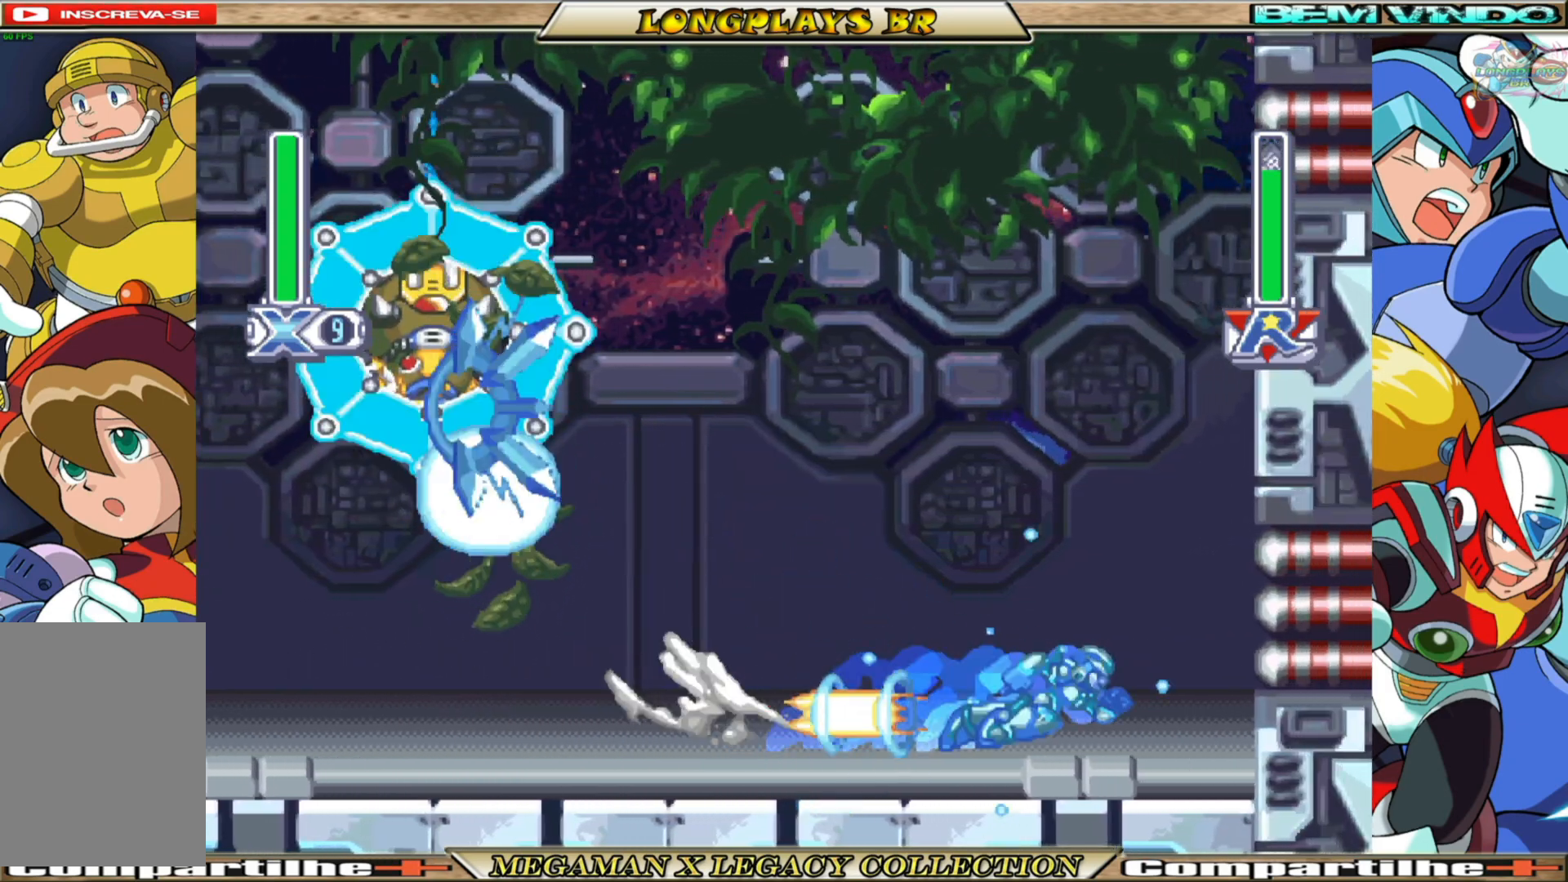
{"buttons": ["A", "B", "X", "DPAD_RIGHT"], "left_stick": "center", "right_stick": "center", "events": [[33, "A", "down"], [283, "A", "up"], [283, "B", "up"], [400, "A", "down"], [400, "B", "down"]]}
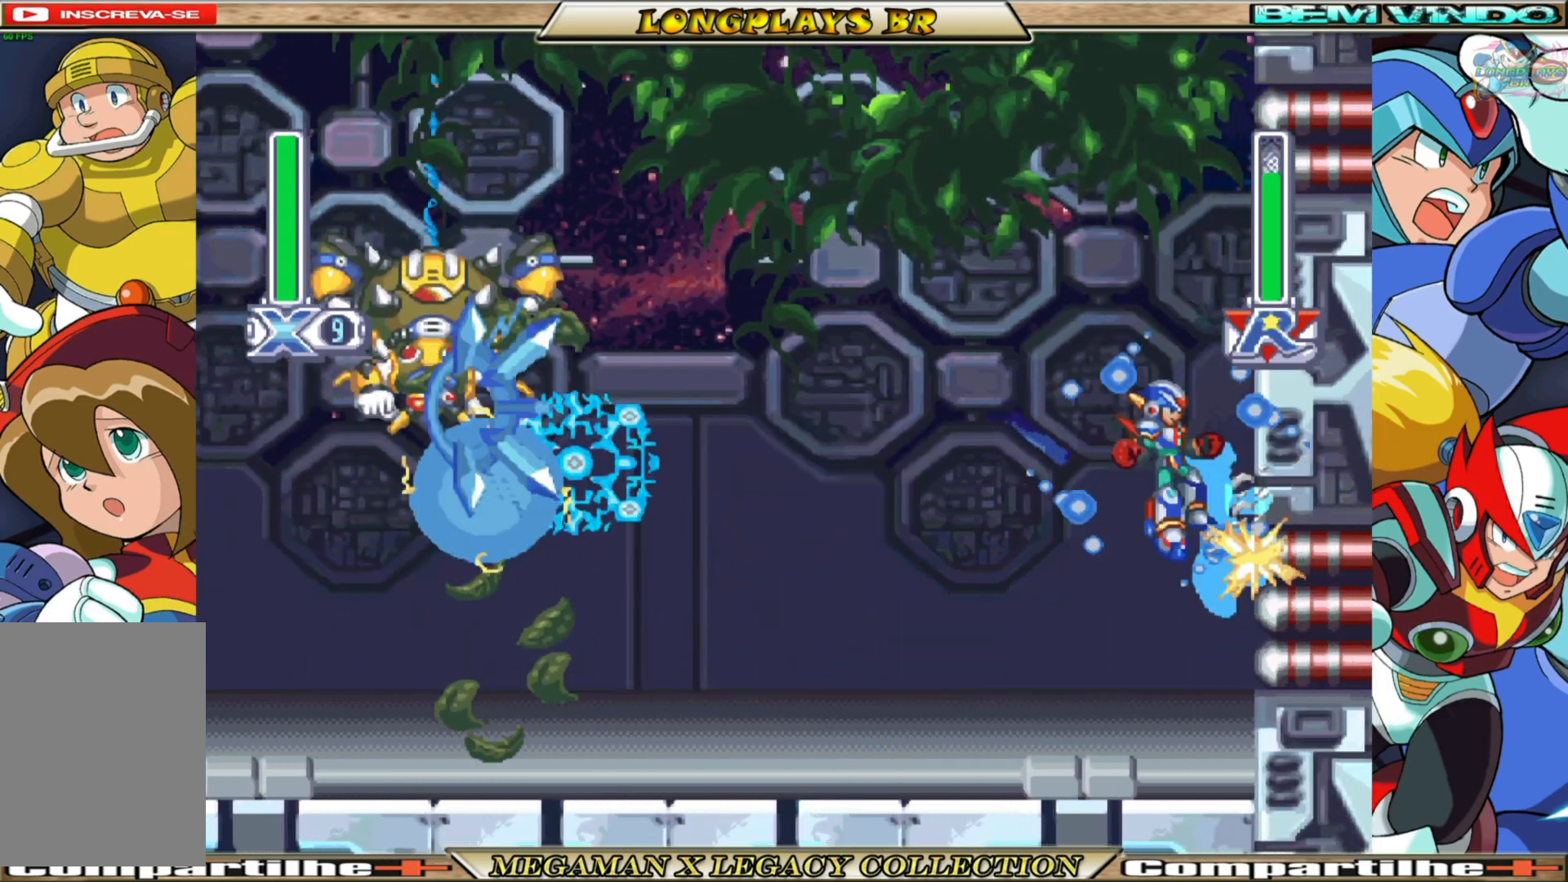
{"buttons": ["A", "B", "X", "DPAD_LEFT"], "left_stick": "center", "right_stick": "center", "events": [[167, "A", "up"], [167, "B", "up"], [350, "B", "down"], [367, "A", "down"], [433, "DPAD_RIGHT", "up"], [467, "DPAD_LEFT", "down"]]}
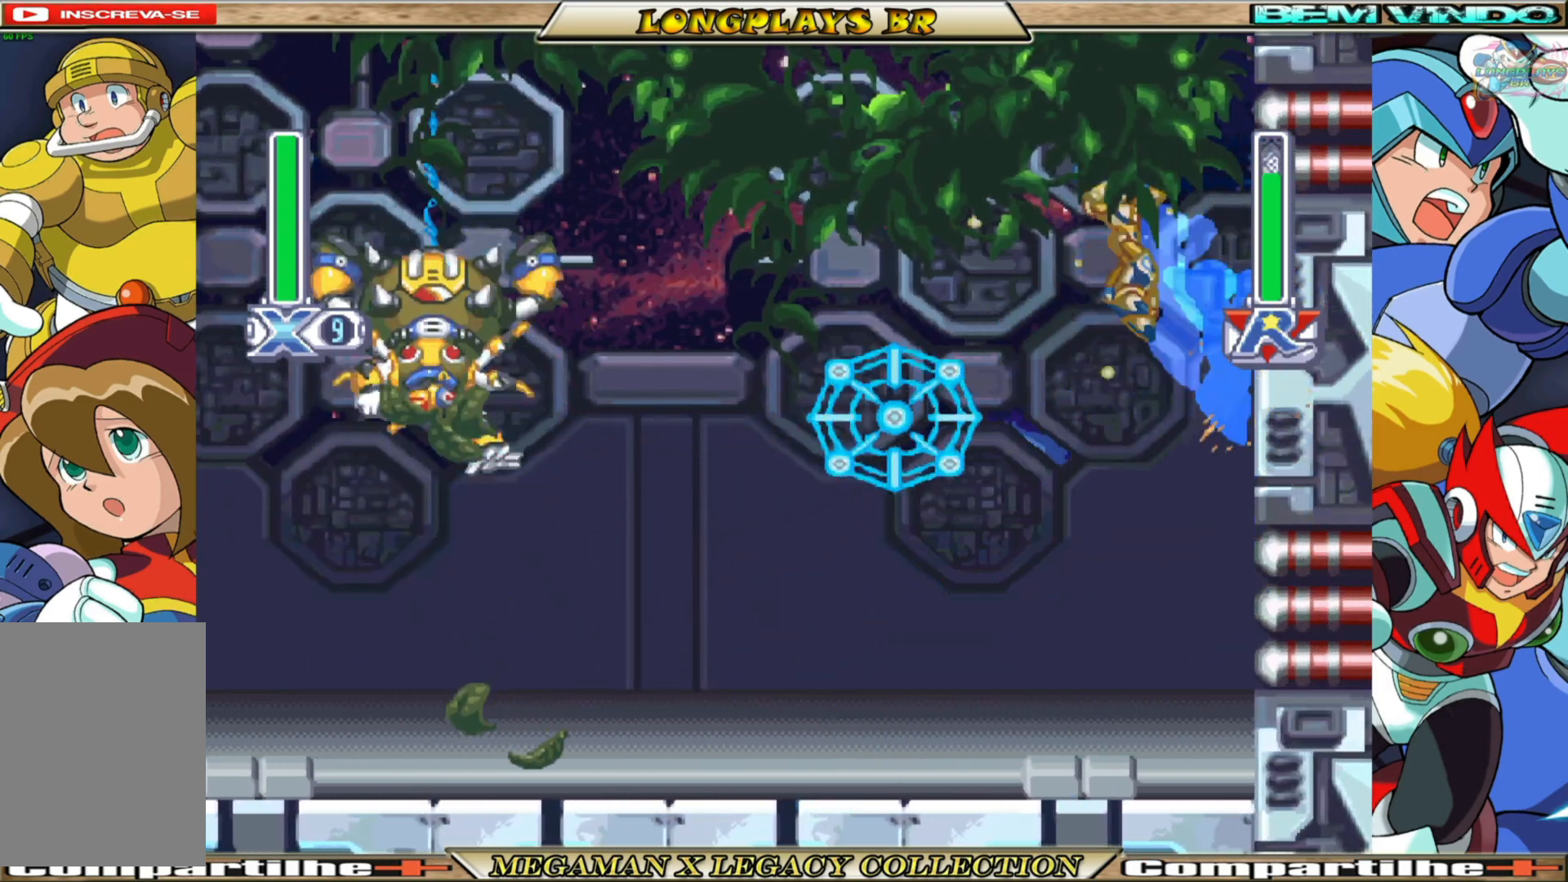
{"buttons": ["X", "DPAD_LEFT"], "left_stick": "center", "right_stick": "center", "events": [[200, "B", "up"], [217, "A", "up"], [217, "X", "up"], [283, "X", "down"]]}
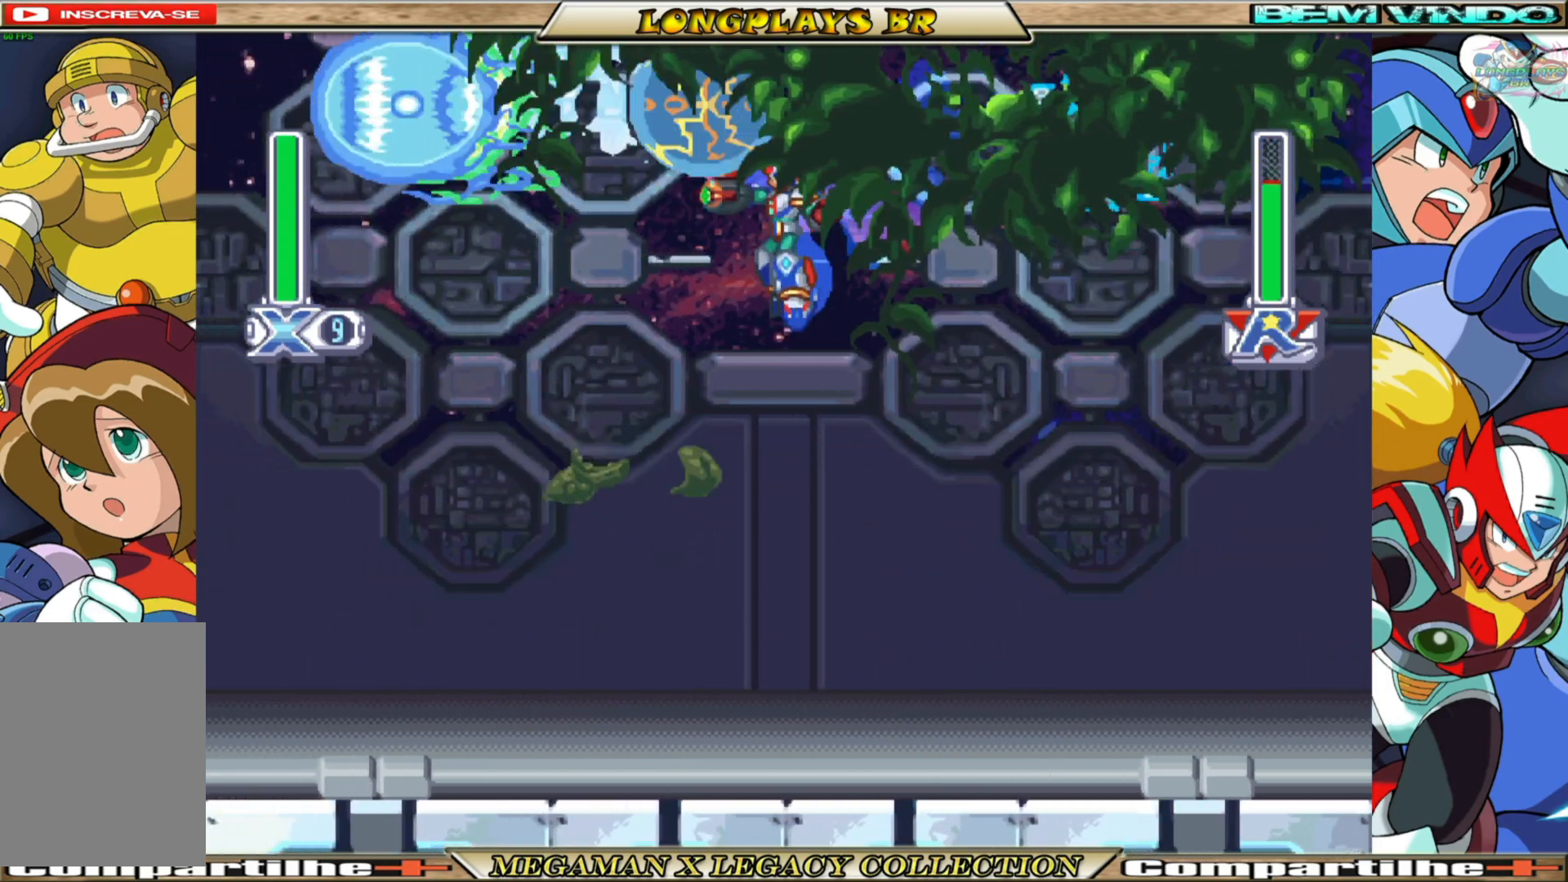
{"buttons": ["X"], "left_stick": "center", "right_stick": "center", "events": [[317, "DPAD_LEFT", "up"]]}
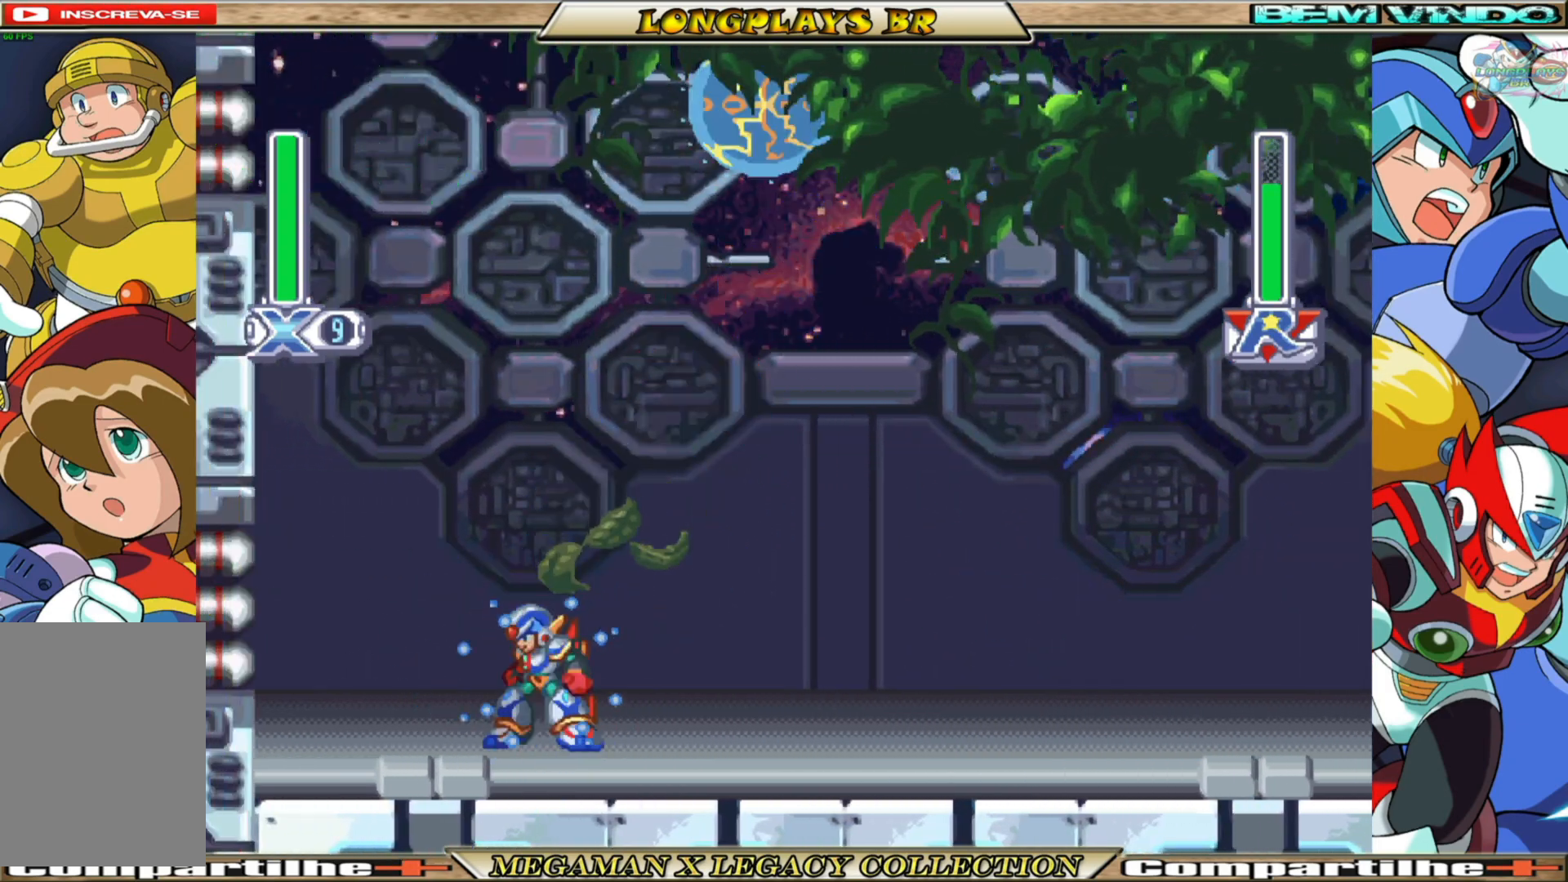
{"buttons": ["X", "DPAD_LEFT"], "left_stick": "center", "right_stick": "center", "events": [[333, "DPAD_LEFT", "down"]]}
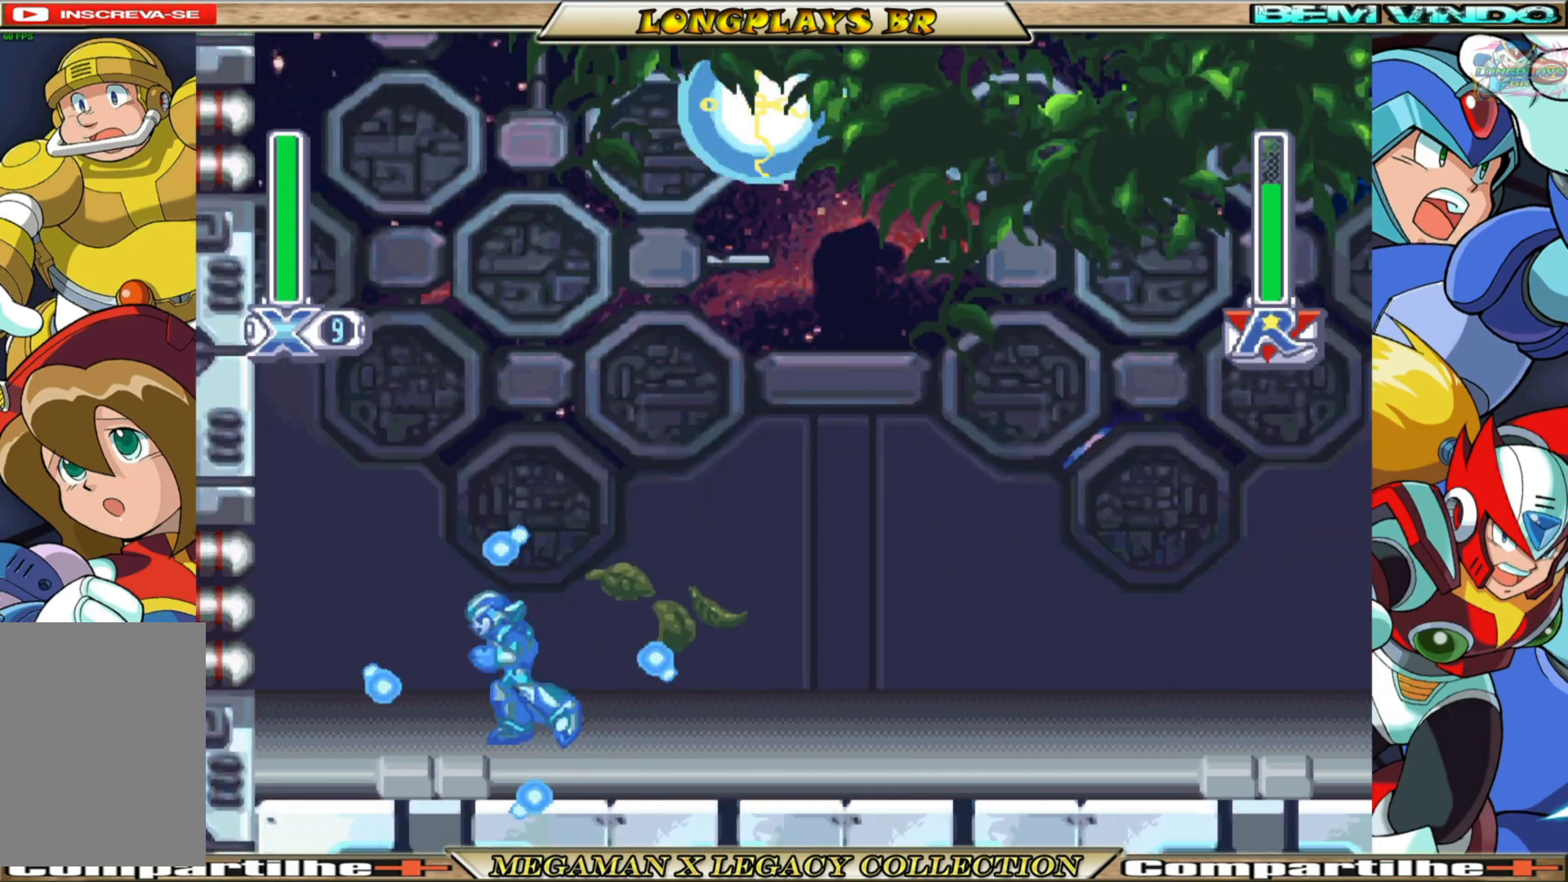
{"buttons": ["X", "DPAD_RIGHT"], "left_stick": "center", "right_stick": "center", "events": [[200, "DPAD_LEFT", "up"], [383, "DPAD_RIGHT", "down"]]}
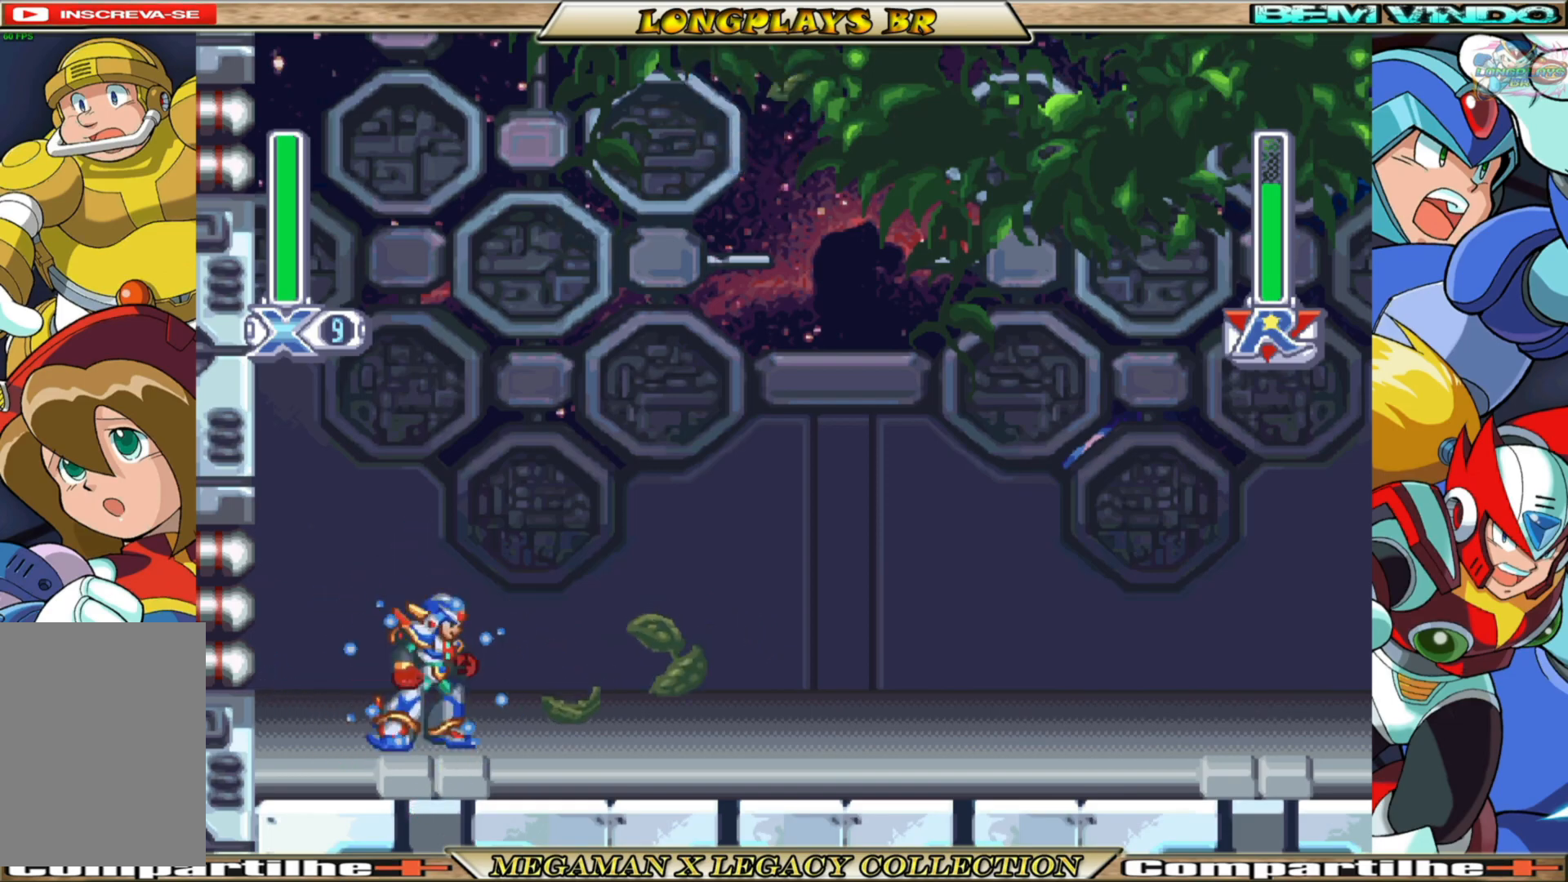
{"buttons": ["X", "DPAD_LEFT"], "left_stick": "center", "right_stick": "center", "events": [[67, "DPAD_RIGHT", "up"], [500, "DPAD_LEFT", "down"]]}
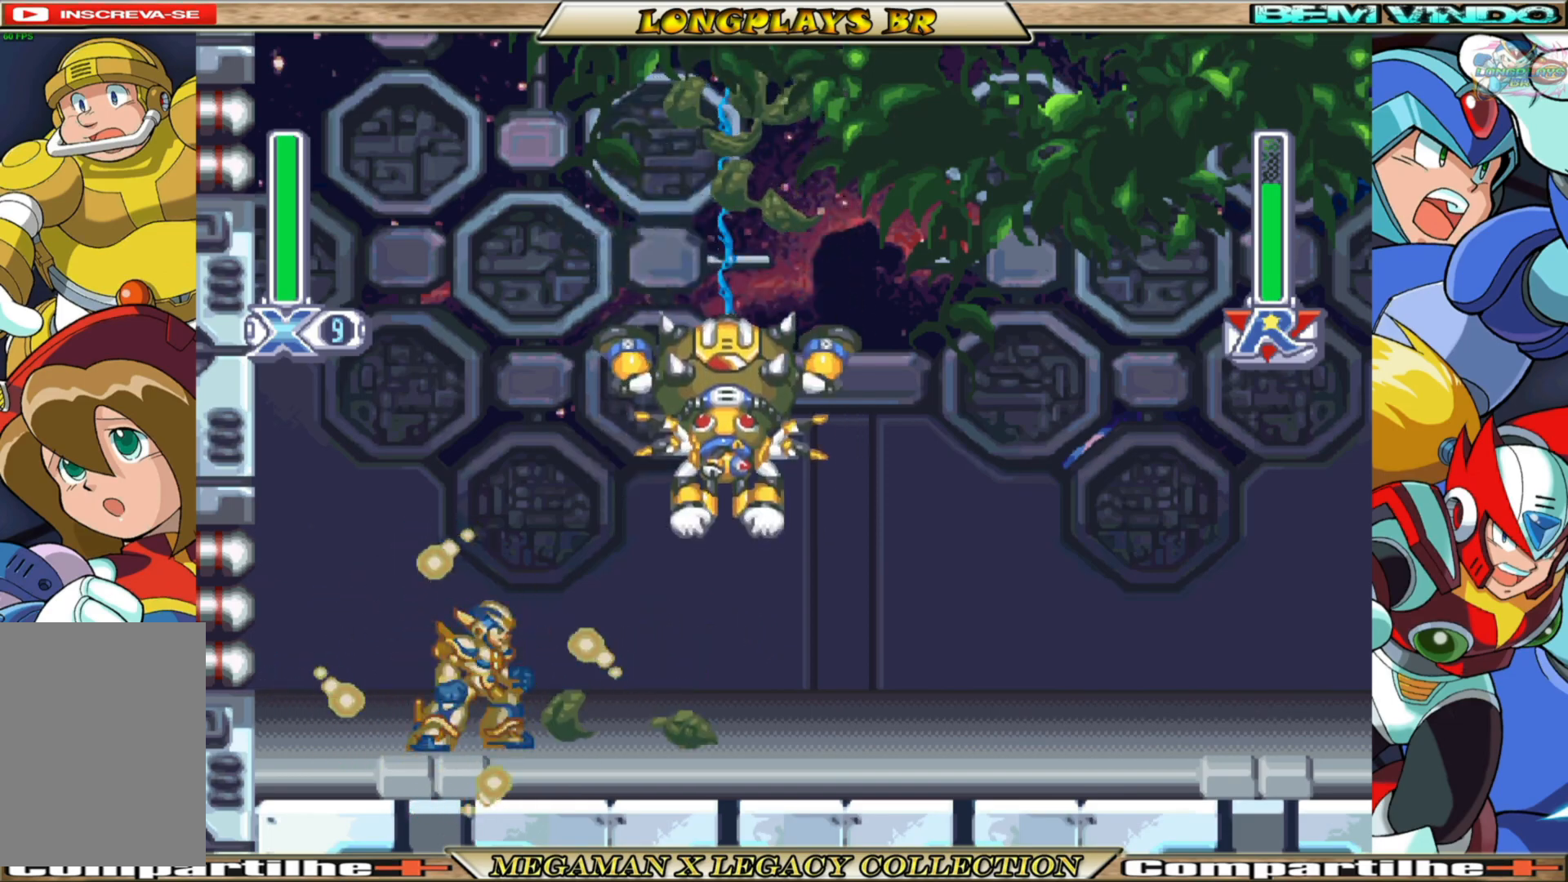
{"buttons": ["X"], "left_stick": "center", "right_stick": "center", "events": [[67, "B", "down"], [117, "A", "down"], [217, "DPAD_LEFT", "up"], [267, "DPAD_RIGHT", "down"], [317, "A", "up"], [317, "B", "up"], [317, "X", "up"], [367, "DPAD_RIGHT", "up"], [400, "X", "down"]]}
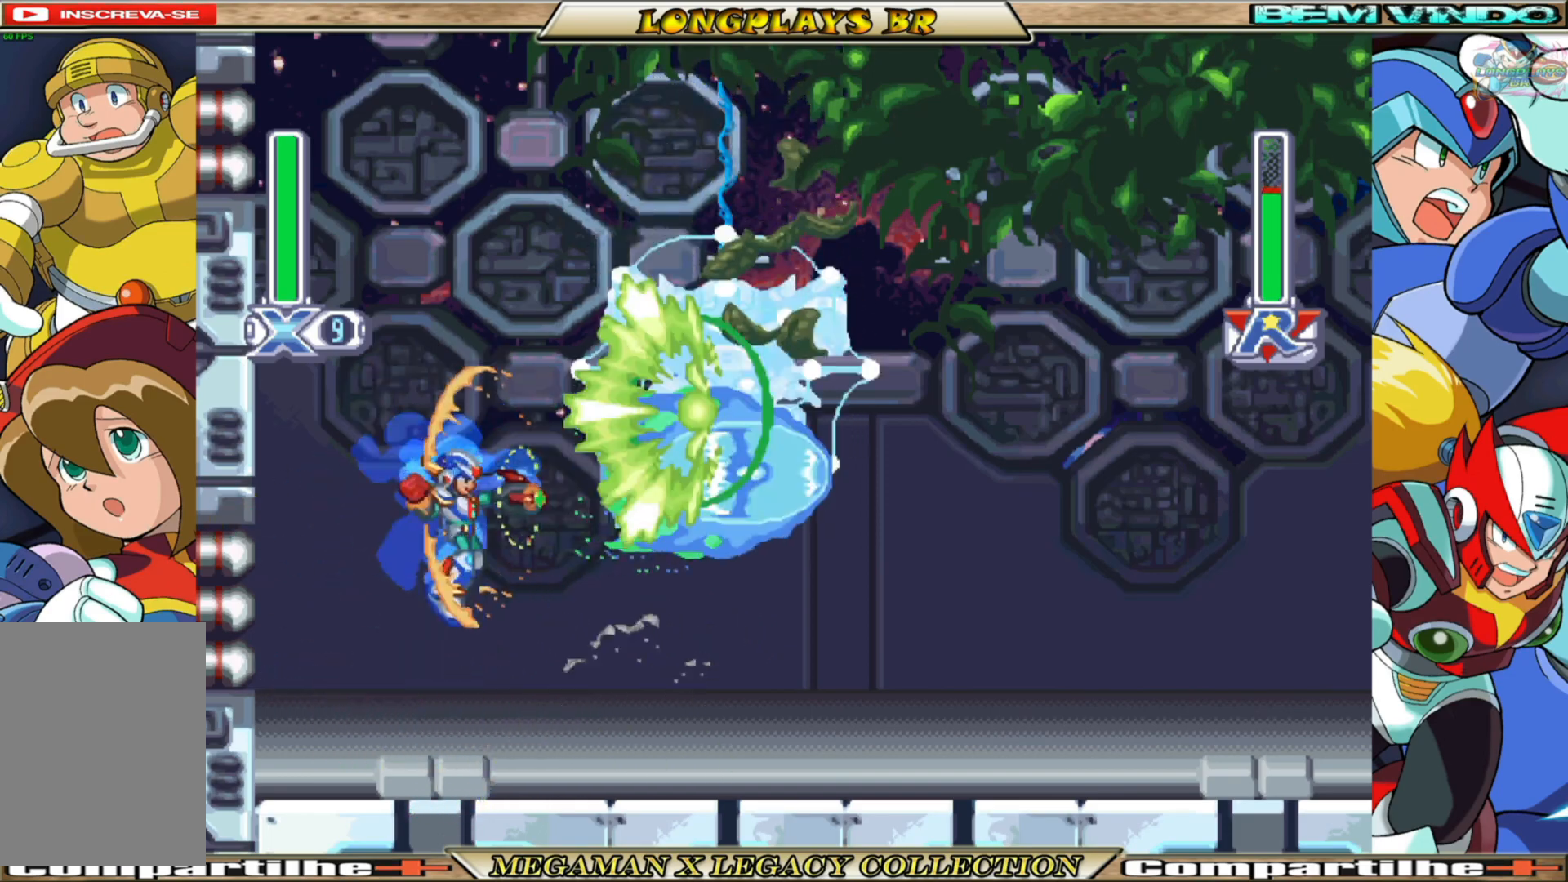
{"buttons": ["B", "X", "DPAD_RIGHT"], "left_stick": "center", "right_stick": "center", "events": [[217, "DPAD_RIGHT", "down"], [483, "B", "down"]]}
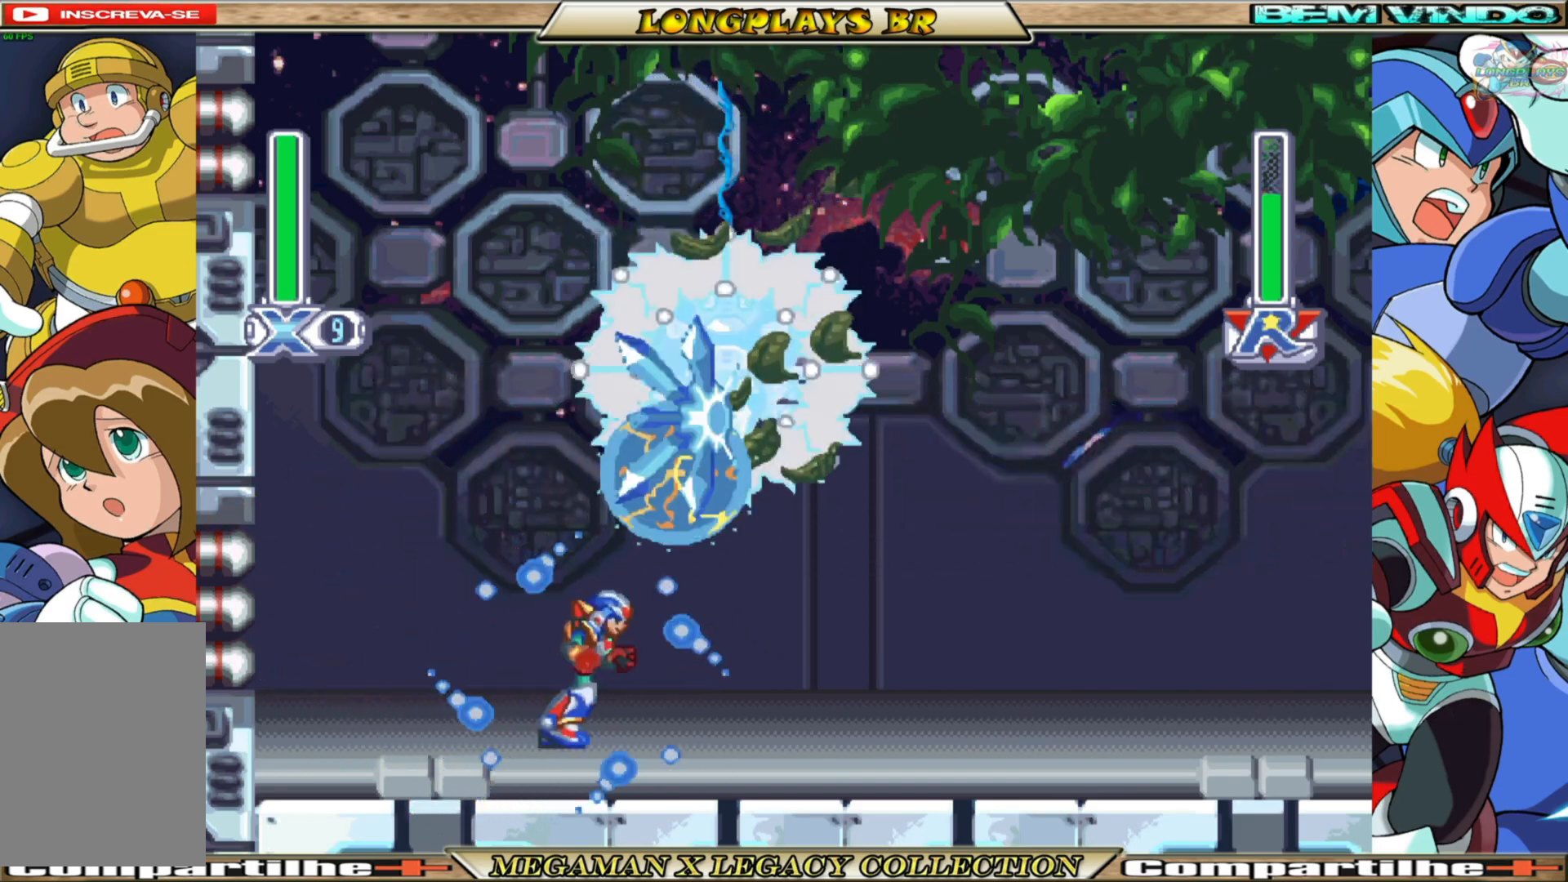
{"buttons": ["B", "X", "DPAD_RIGHT"], "left_stick": "center", "right_stick": "center", "events": []}
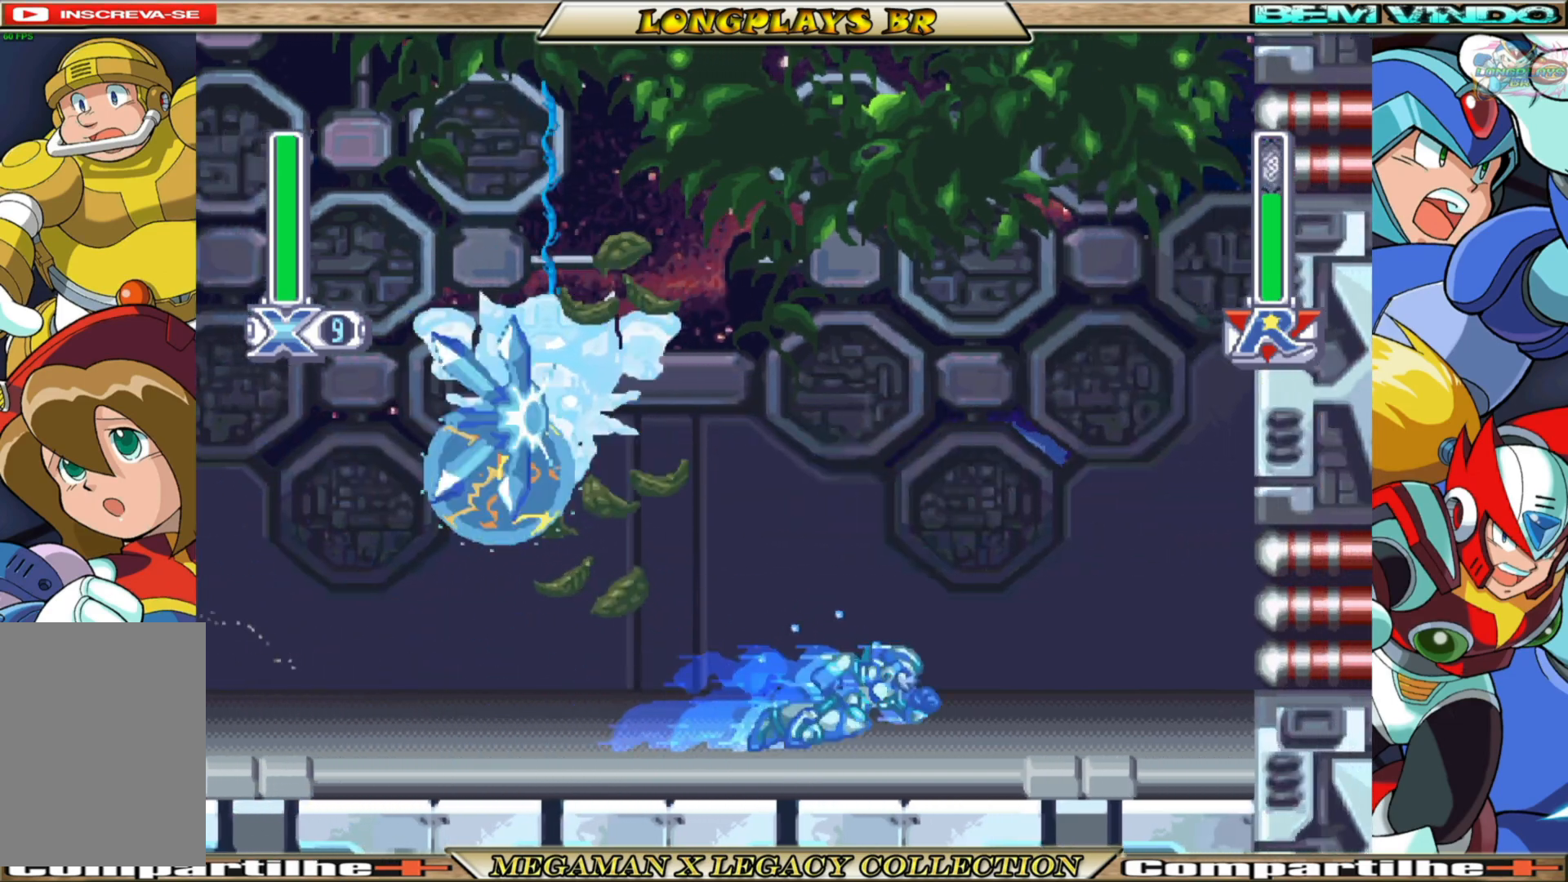
{"buttons": ["X", "DPAD_RIGHT"], "left_stick": "center", "right_stick": "center", "events": [[167, "A", "down"], [433, "A", "up"], [433, "B", "up"]]}
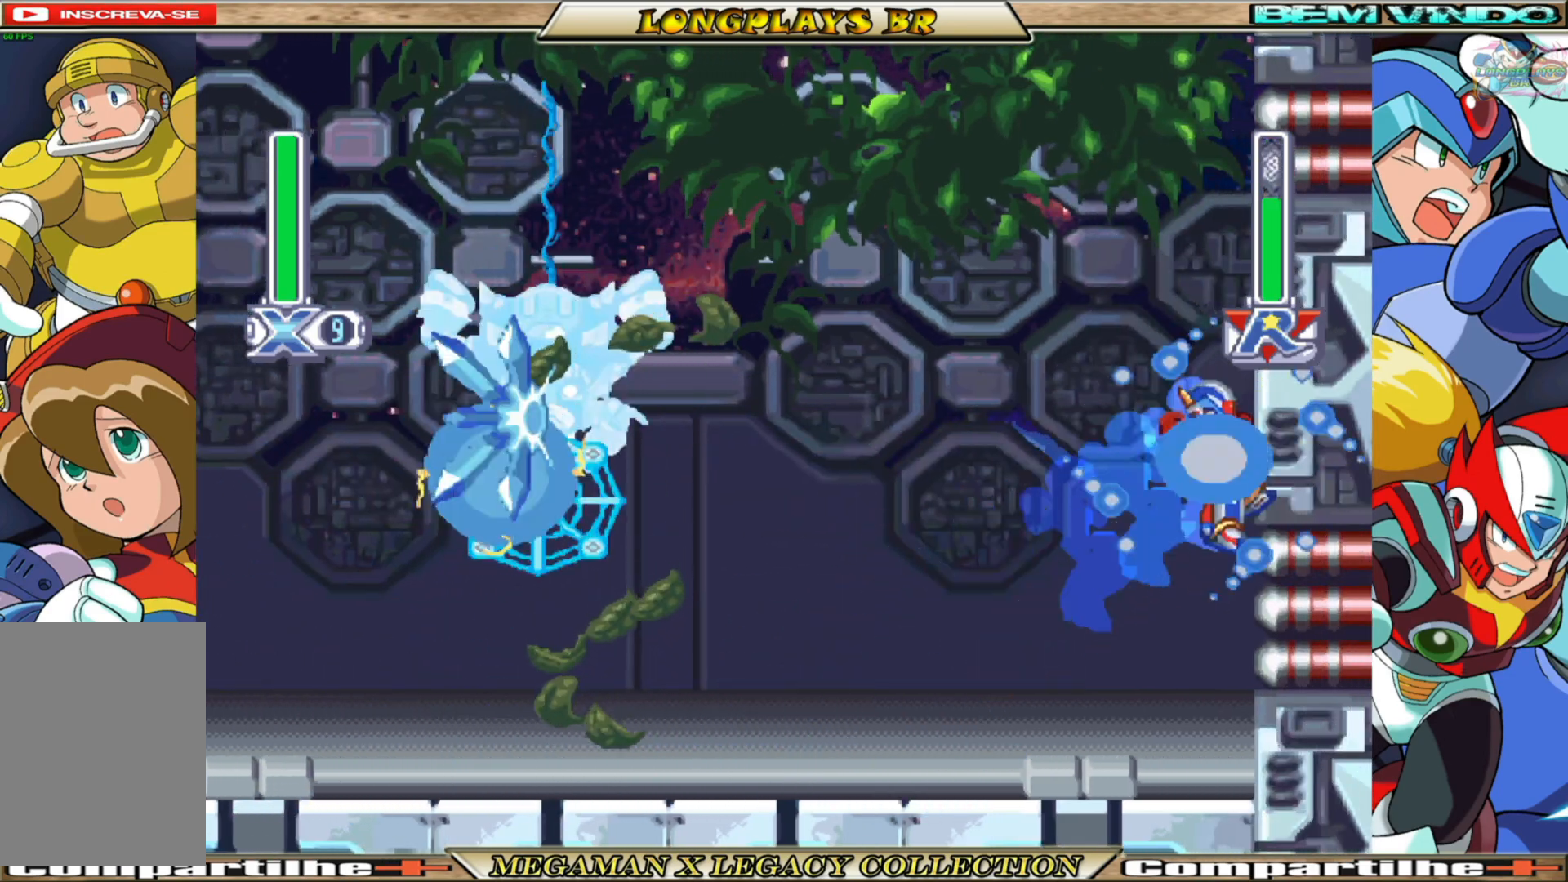
{"buttons": ["X", "DPAD_RIGHT"], "left_stick": "center", "right_stick": "center", "events": [[117, "B", "down"], [133, "A", "down"], [417, "A", "up"], [417, "B", "up"]]}
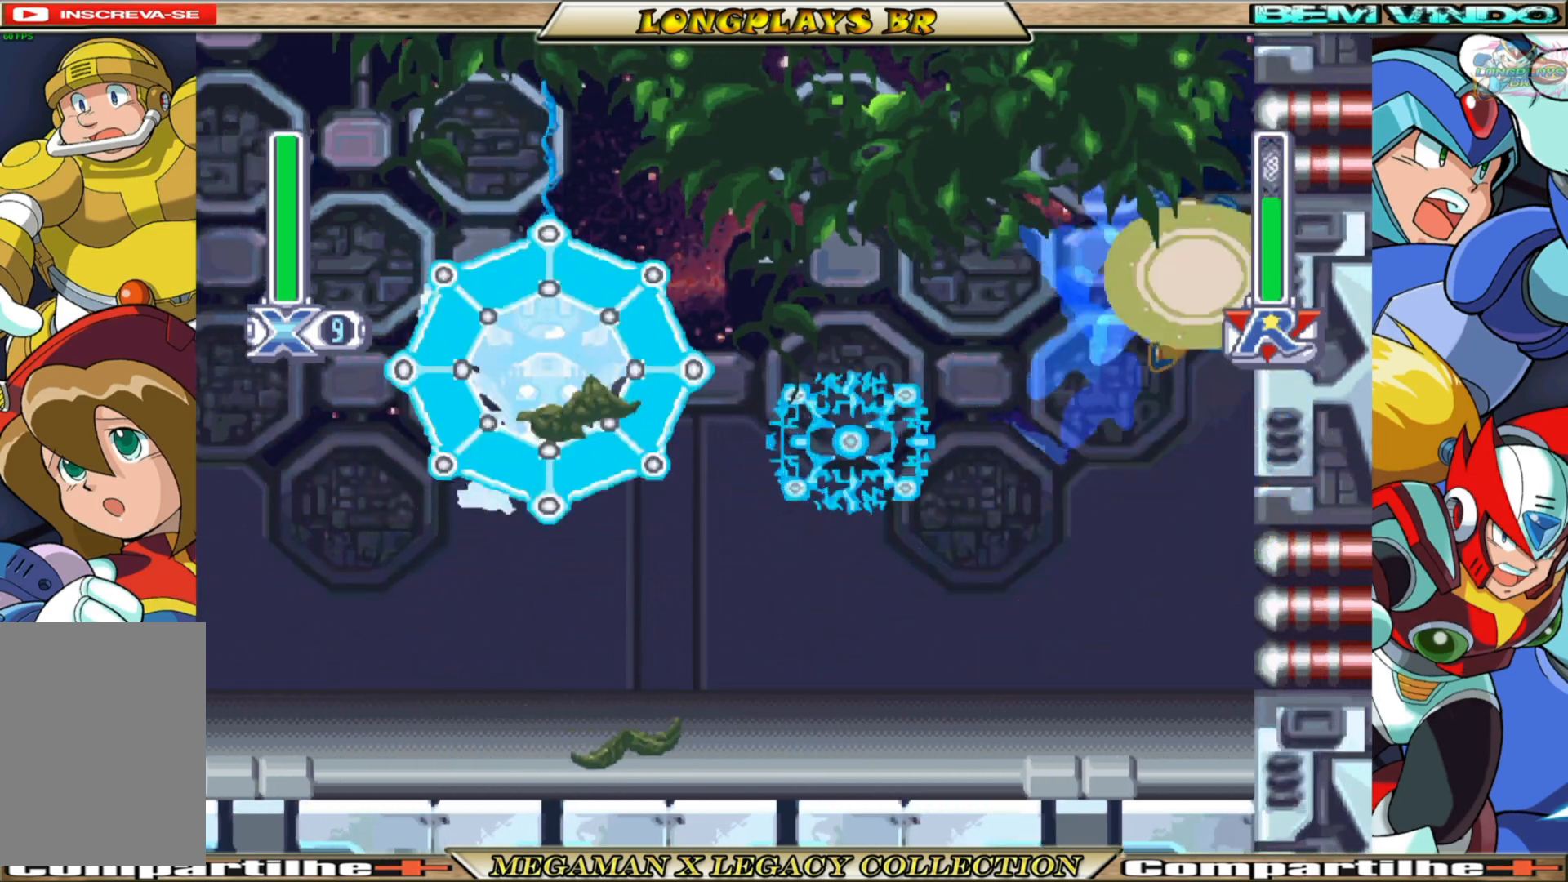
{"buttons": ["X", "DPAD_LEFT"], "left_stick": "center", "right_stick": "center", "events": [[67, "A", "down"], [67, "B", "down"], [183, "DPAD_RIGHT", "up"], [217, "DPAD_LEFT", "down"], [400, "B", "up"], [417, "A", "up"], [417, "X", "up"], [500, "X", "down"]]}
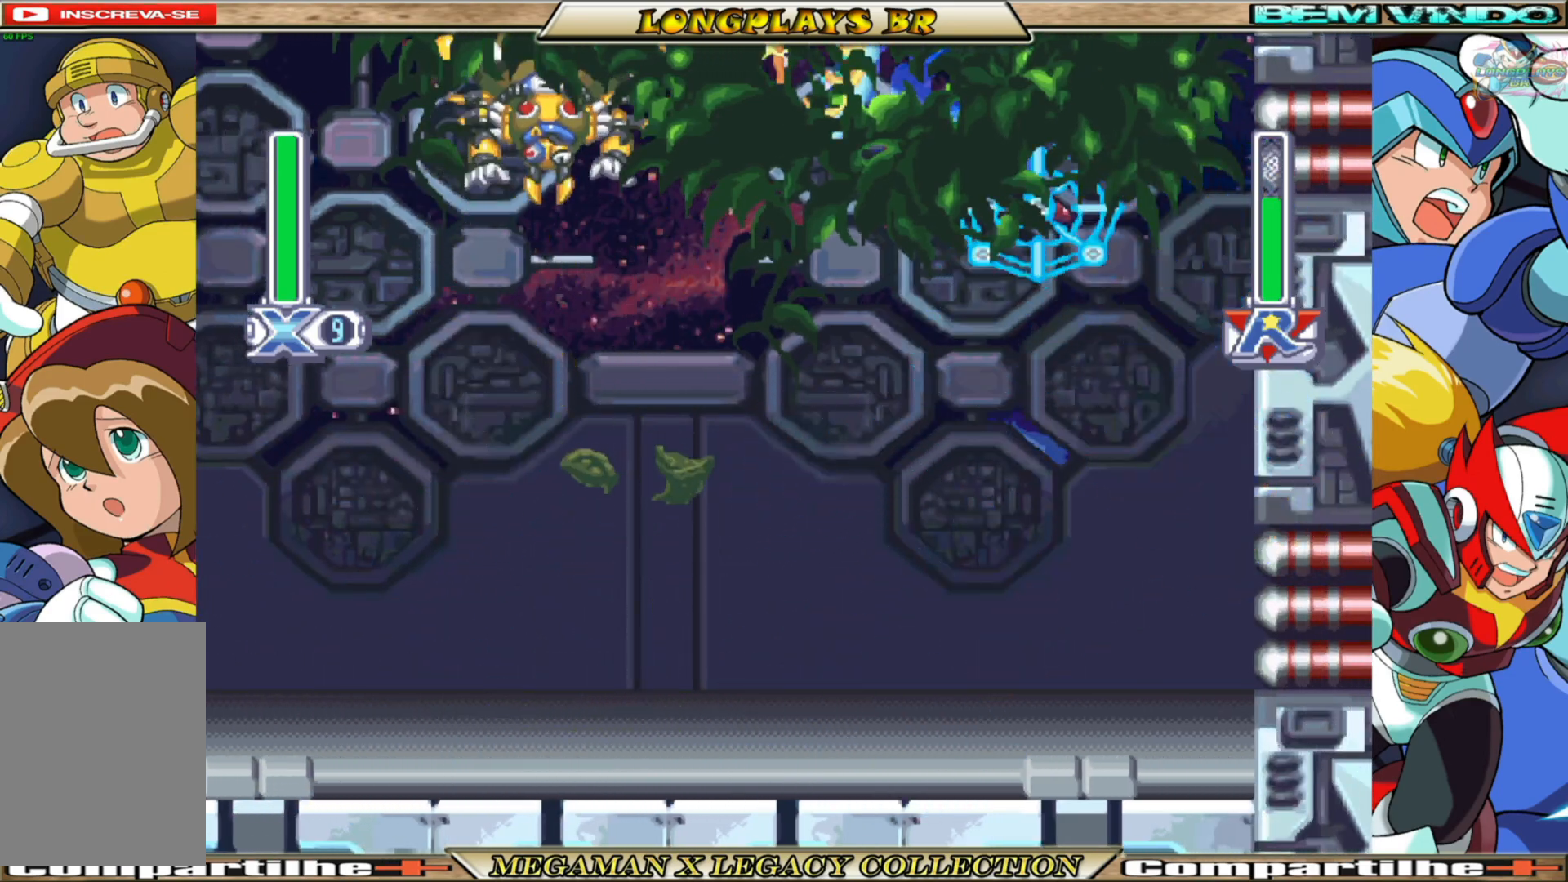
{"buttons": ["X", "DPAD_LEFT"], "left_stick": "center", "right_stick": "center", "events": []}
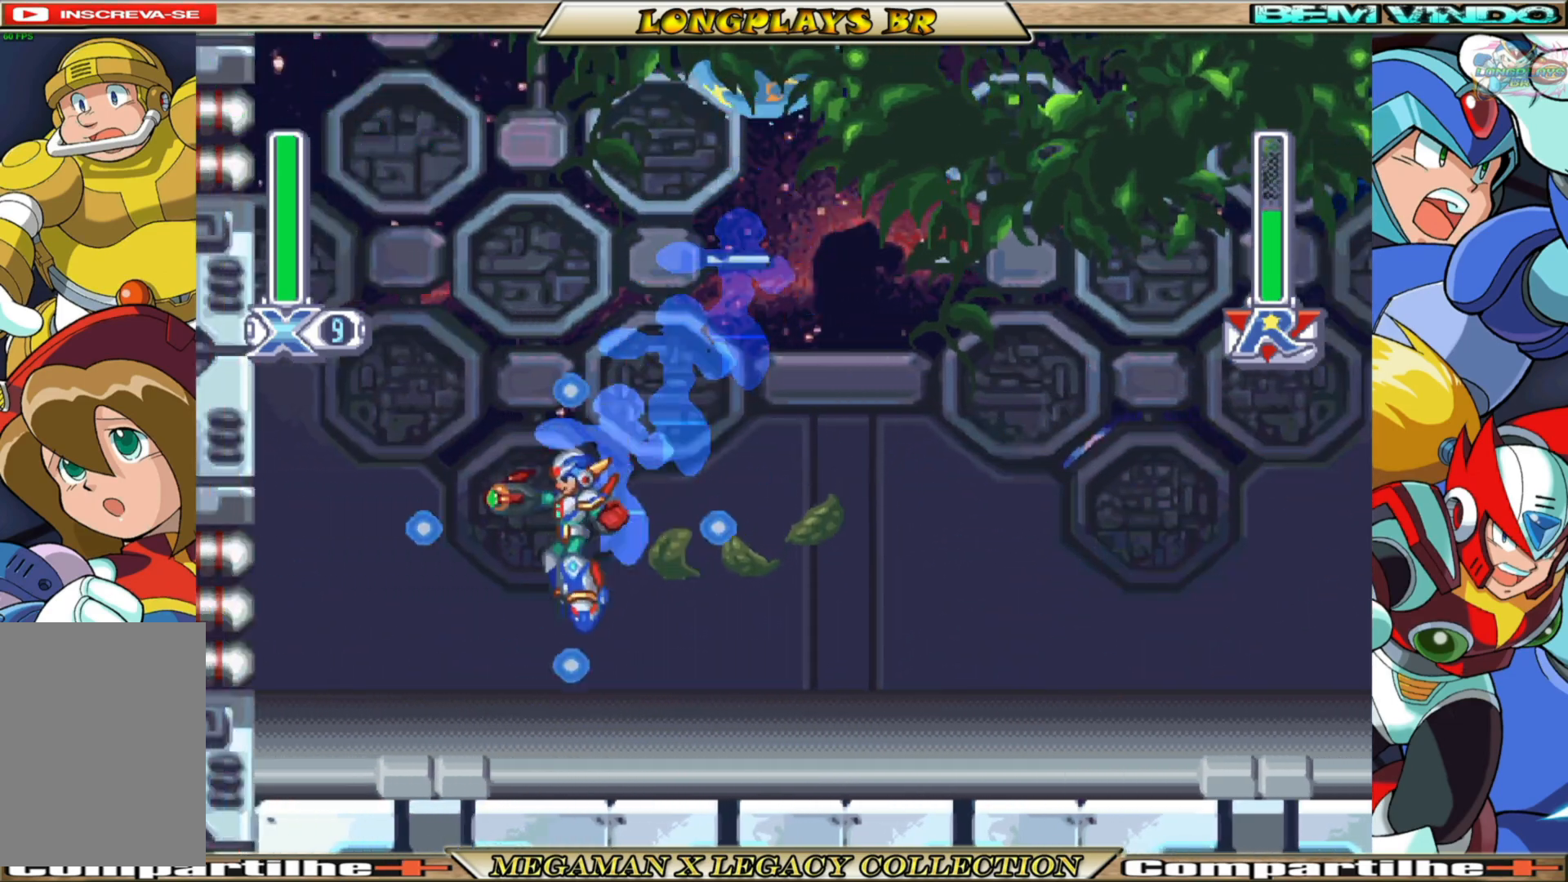
{"buttons": ["X"], "left_stick": "center", "right_stick": "center", "events": [[267, "DPAD_LEFT", "up"]]}
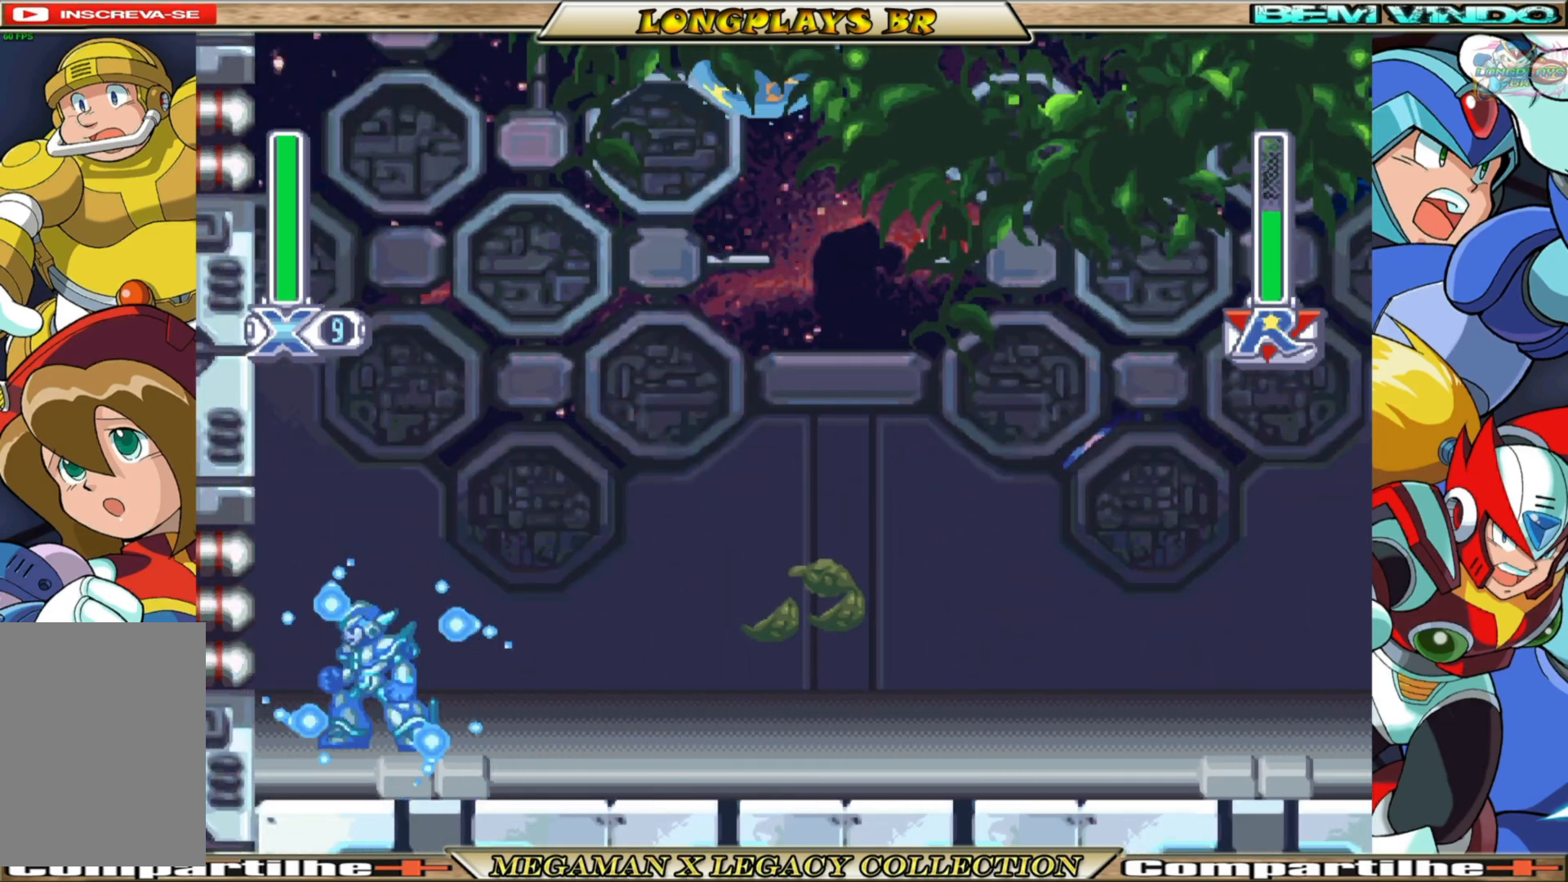
{"buttons": ["X"], "left_stick": "center", "right_stick": "center", "events": [[33, "DPAD_RIGHT", "down"], [167, "DPAD_RIGHT", "up"]]}
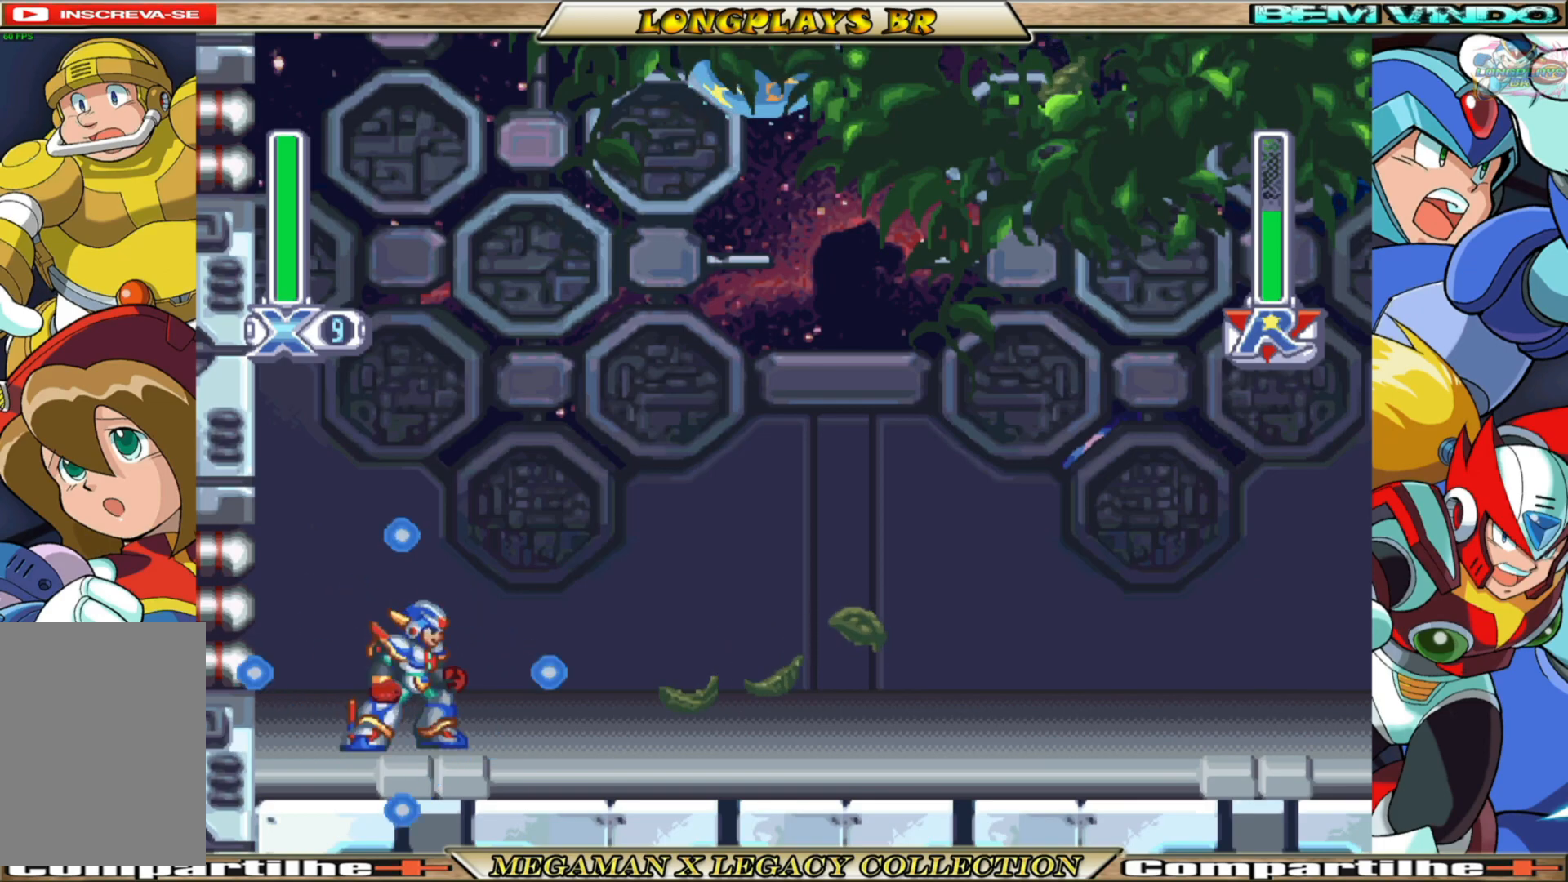
{"buttons": ["X"], "left_stick": "center", "right_stick": "center", "events": []}